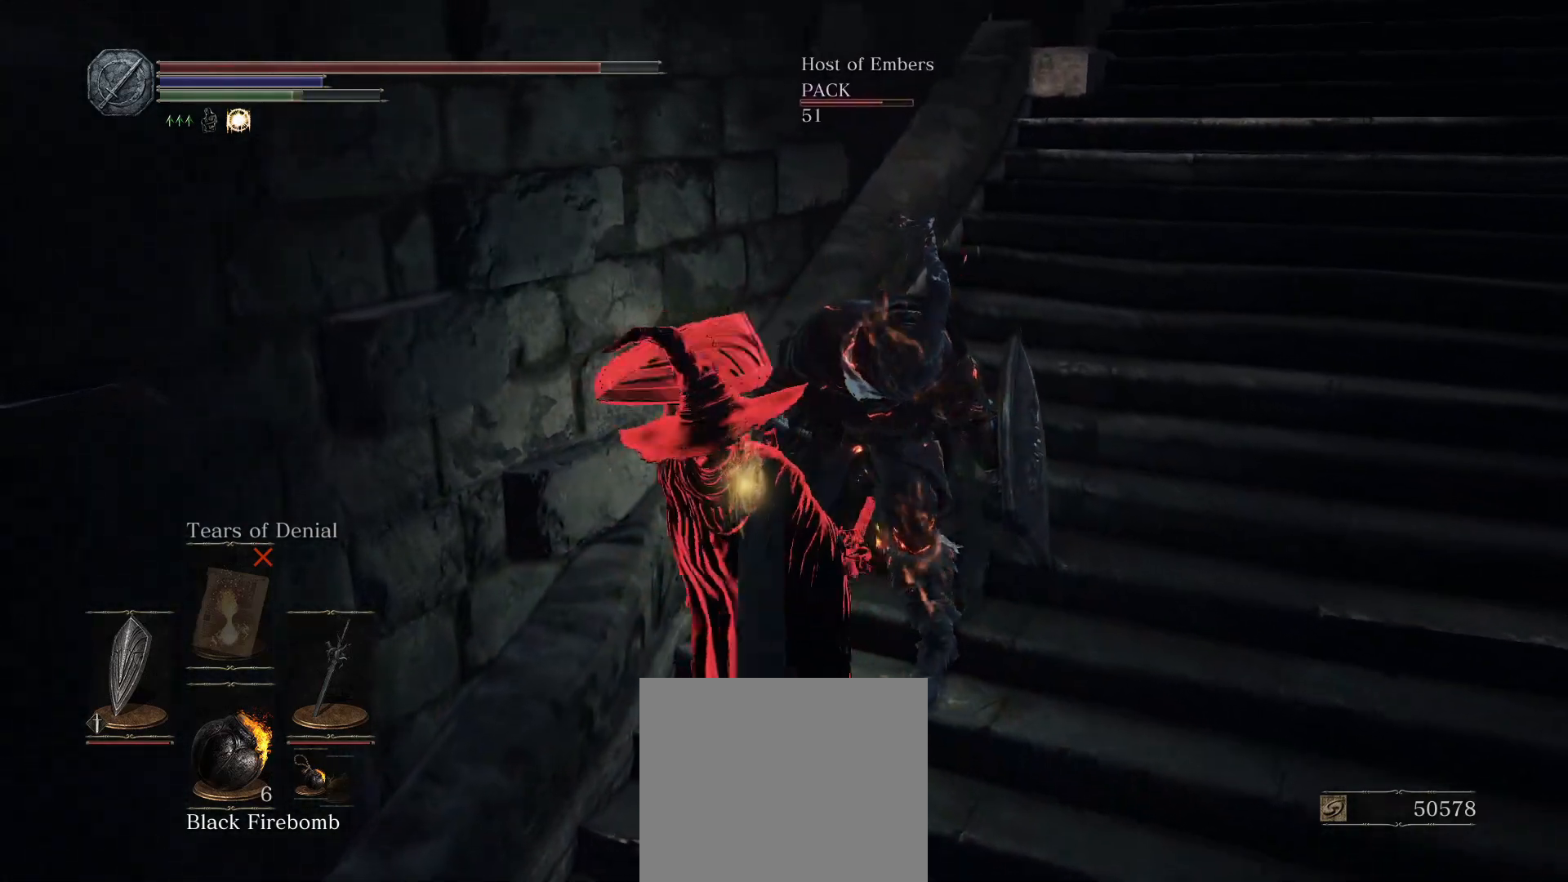
Gameplay with a controller (PlayStation layout); each line is a JSON object with the inputs held at the frame after it. "events" lists button and stick changes between this image and that frame as [ms after this image, input, new state], when the widget could be followed in between. Not read: TOUCHPAD.
{"buttons": [], "left_stick": "center", "right_stick": "center", "events": []}
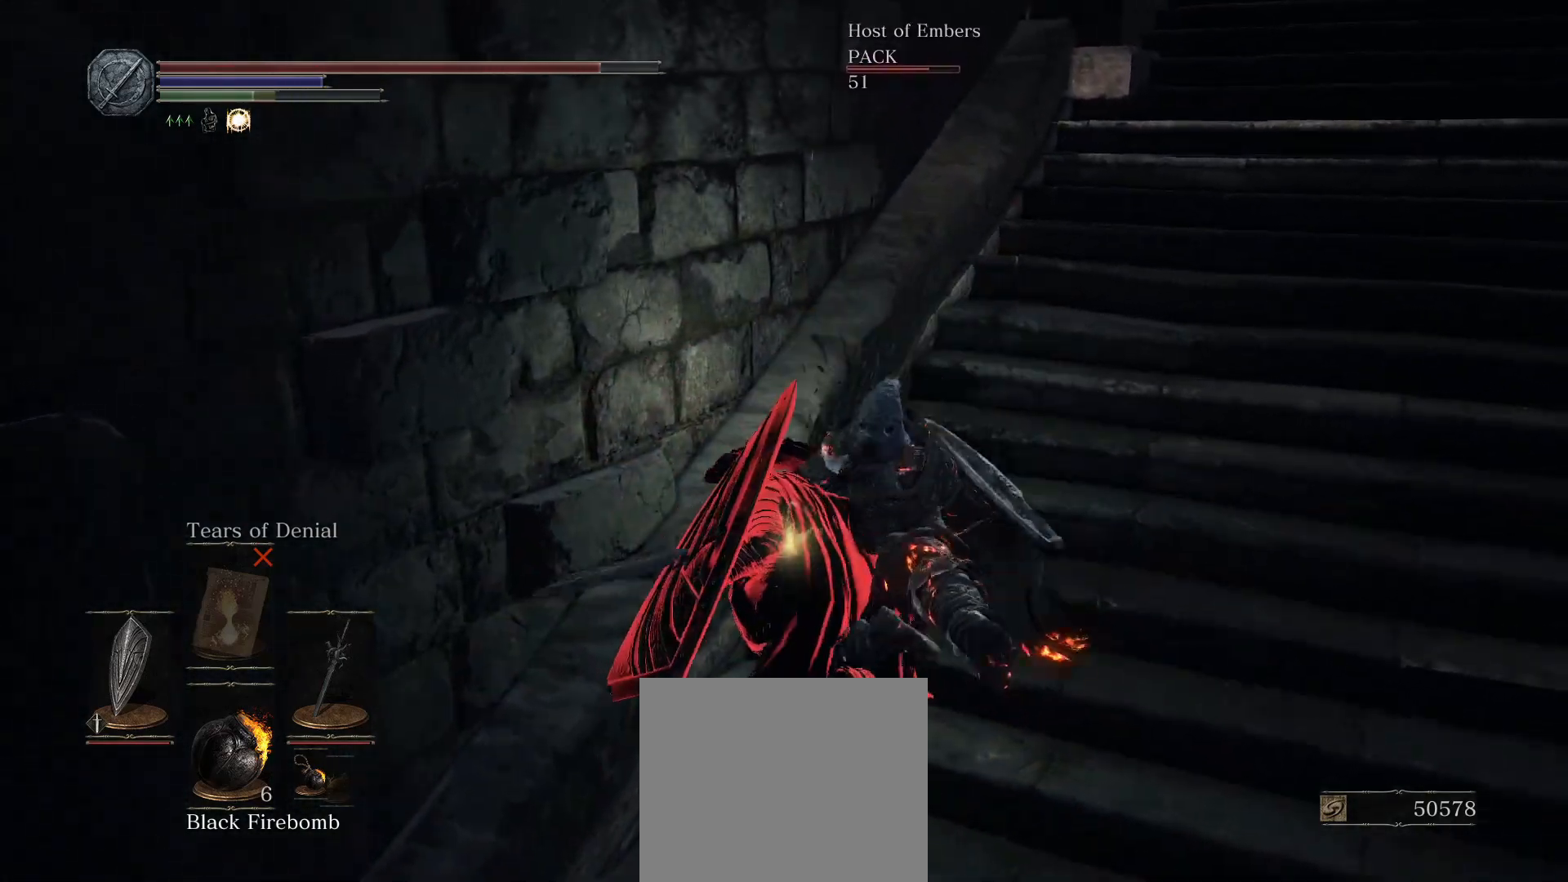
{"buttons": [], "left_stick": "center", "right_stick": "center", "events": []}
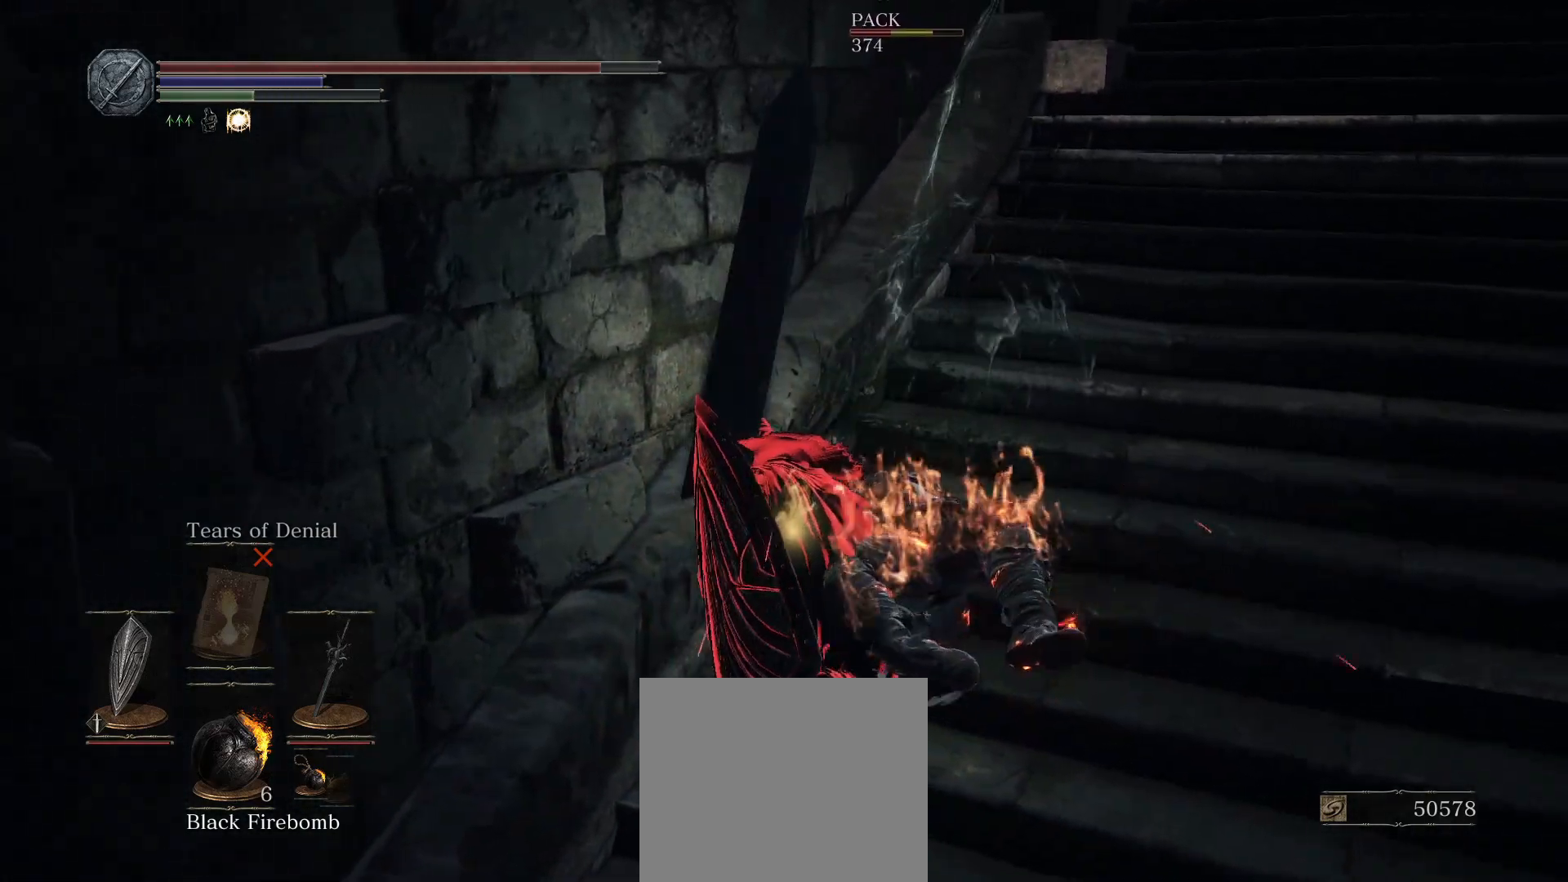
{"buttons": [], "left_stick": "center", "right_stick": "center", "events": []}
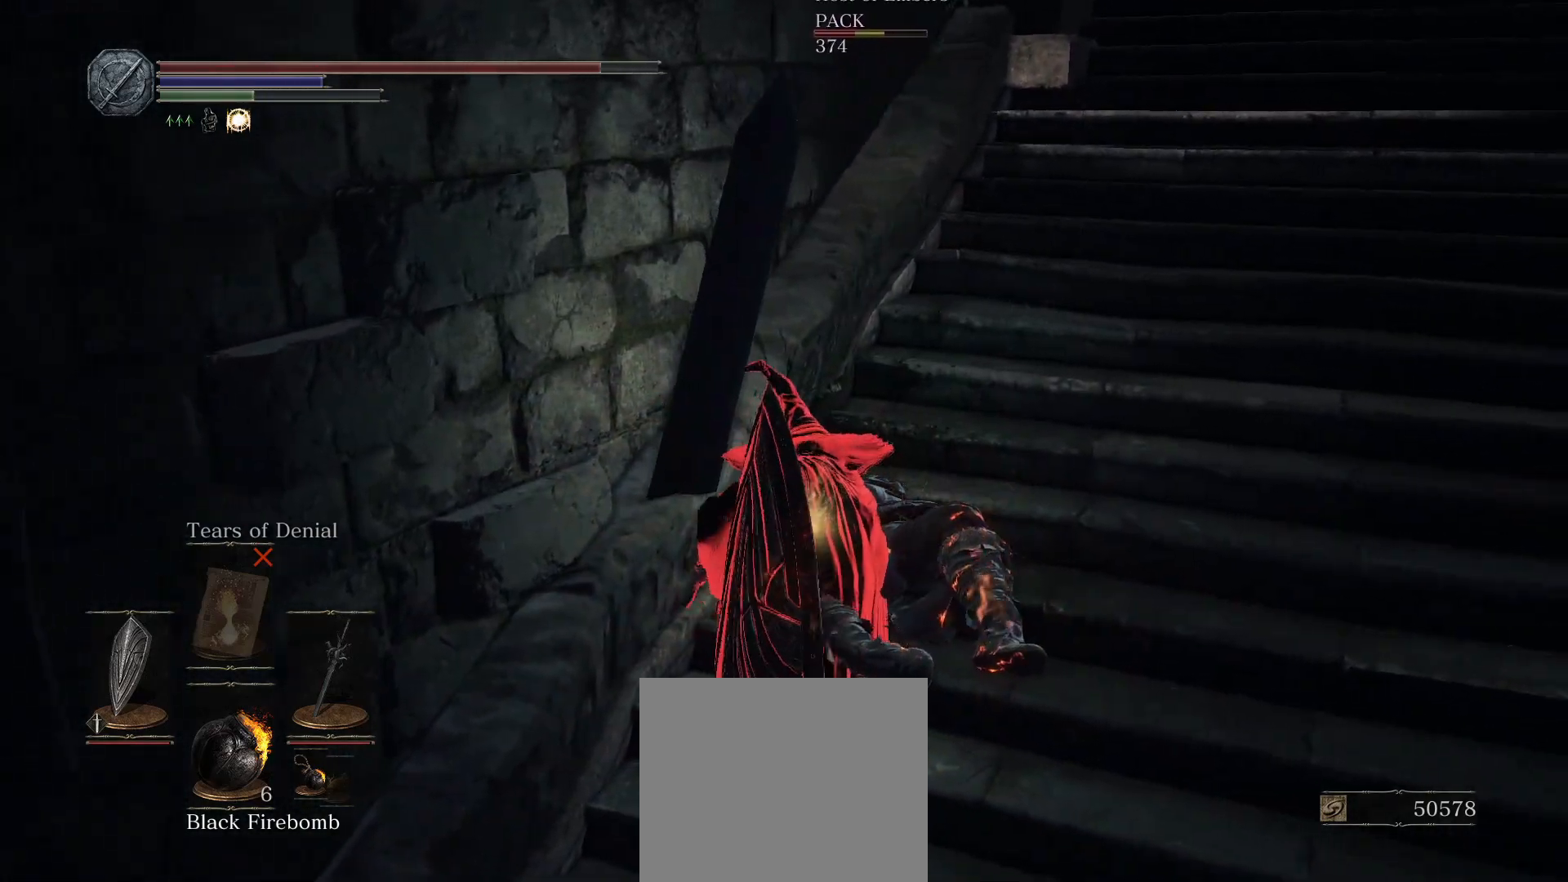
{"buttons": [], "left_stick": "up-left", "right_stick": "center", "events": [[300, "right_stick", "up-right"], [350, "left_stick", "down-left"], [350, "right_stick", "center"], [400, "R1", "down"], [400, "left_stick", "up-left"], [500, "R1", "up"]]}
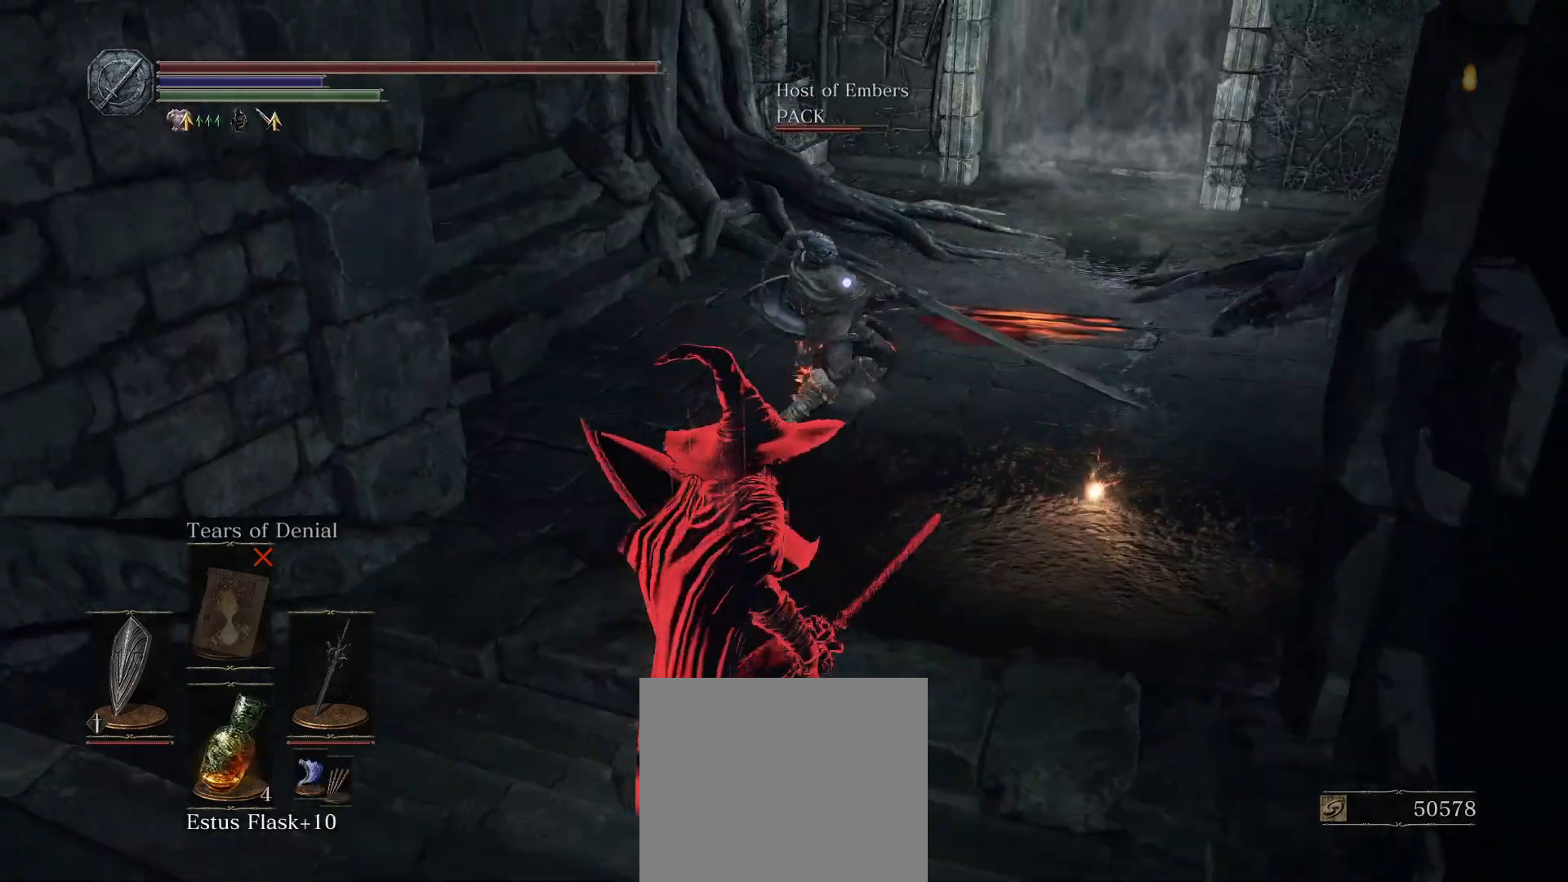
{"buttons": ["R1"], "left_stick": "up", "right_stick": "center", "events": [[117, "left_stick", "up"], [417, "R1", "down"]]}
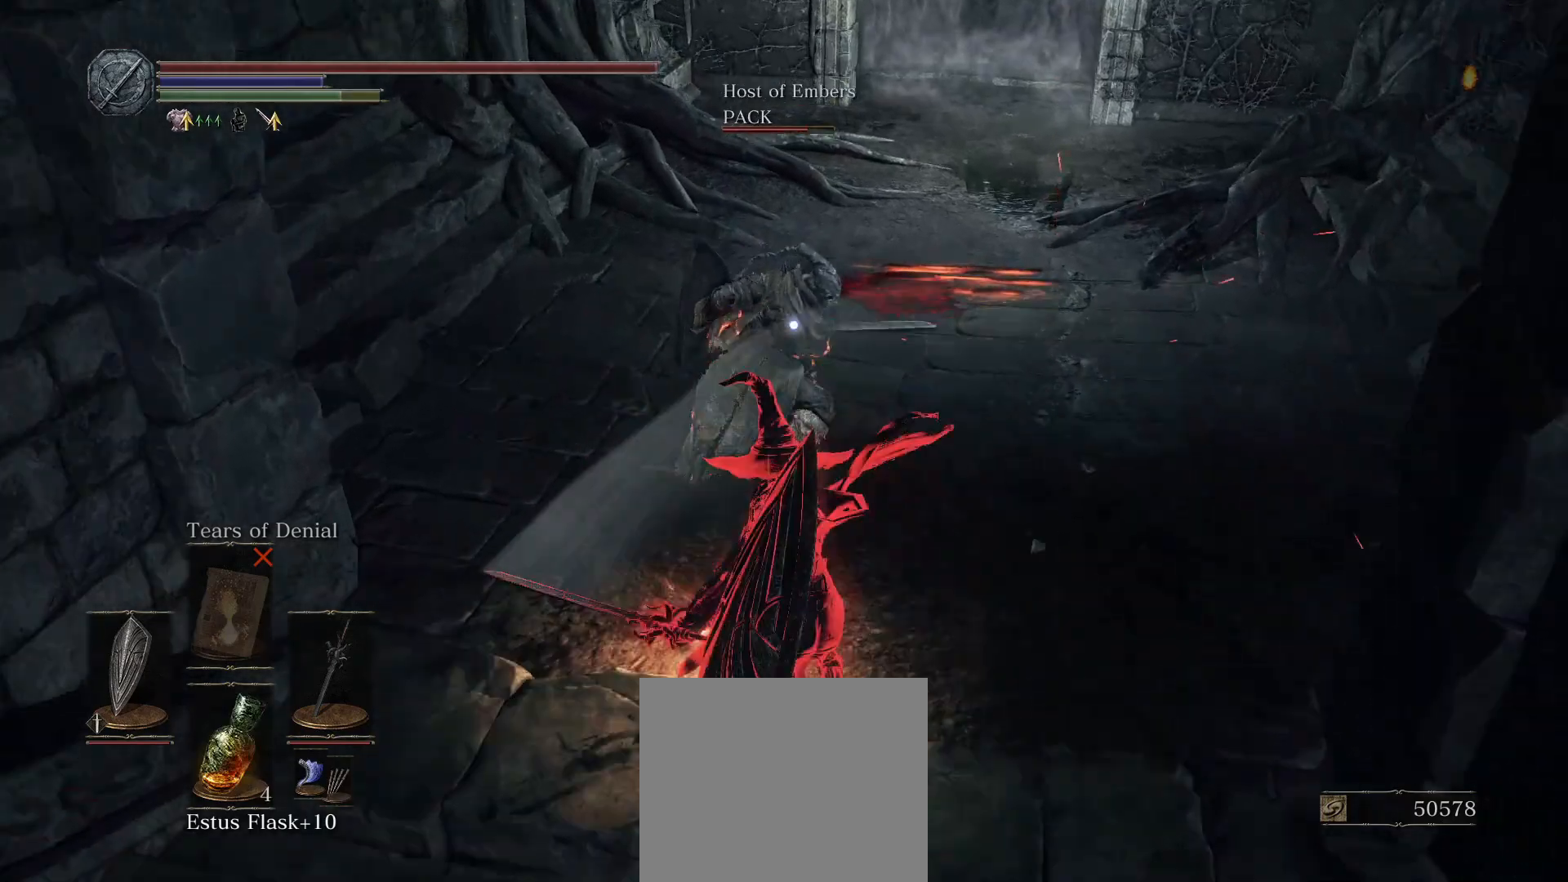
{"buttons": [], "left_stick": "up", "right_stick": "center", "events": [[33, "R1", "up"]]}
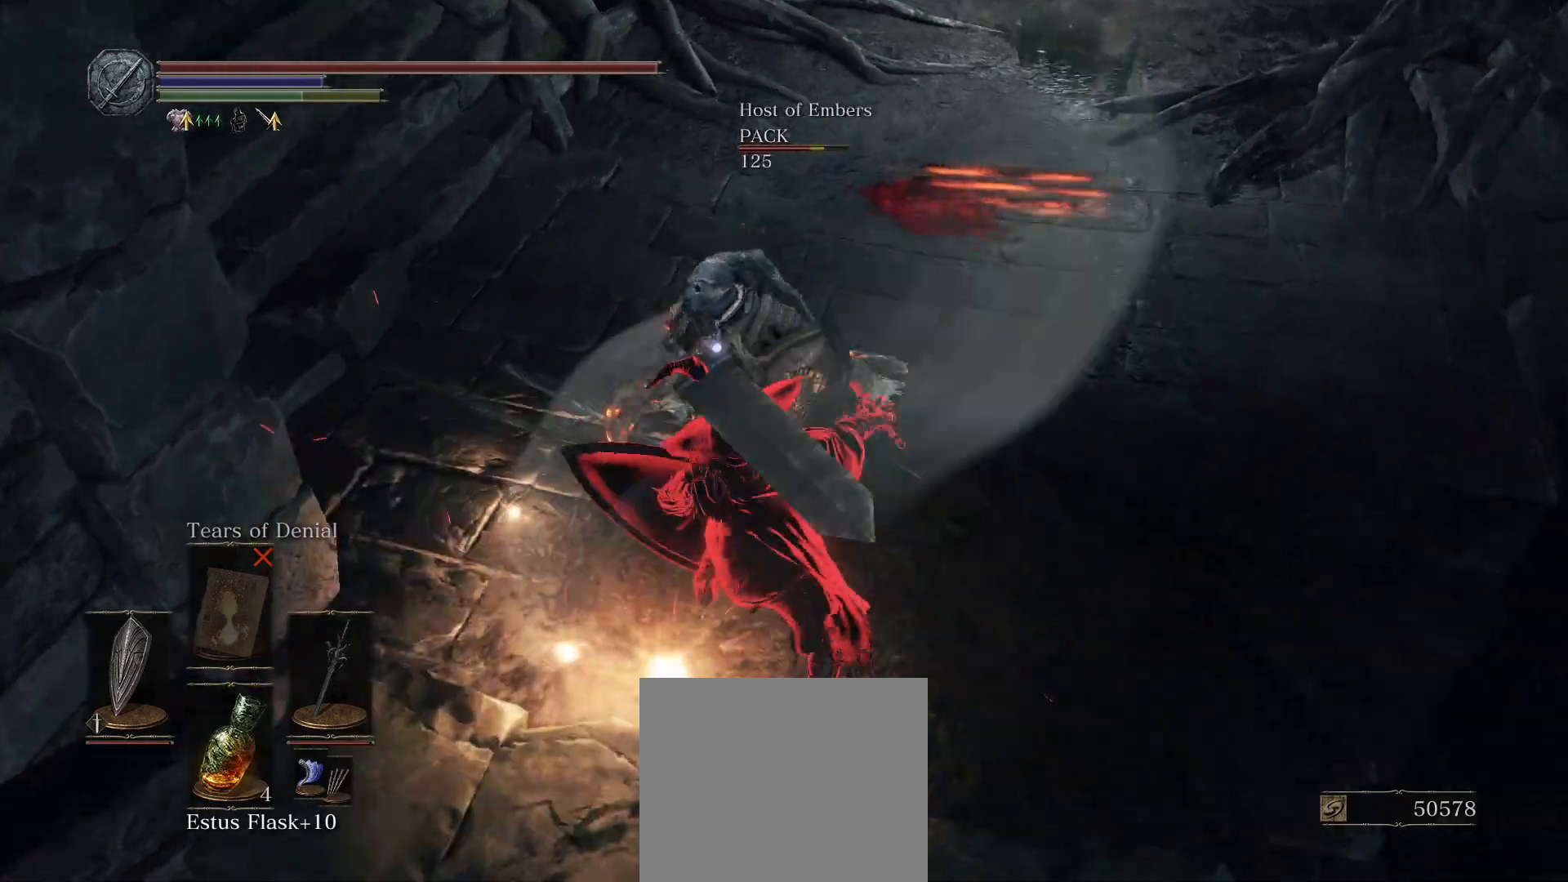
{"buttons": [], "left_stick": "center", "right_stick": "center", "events": [[200, "left_stick", "center"]]}
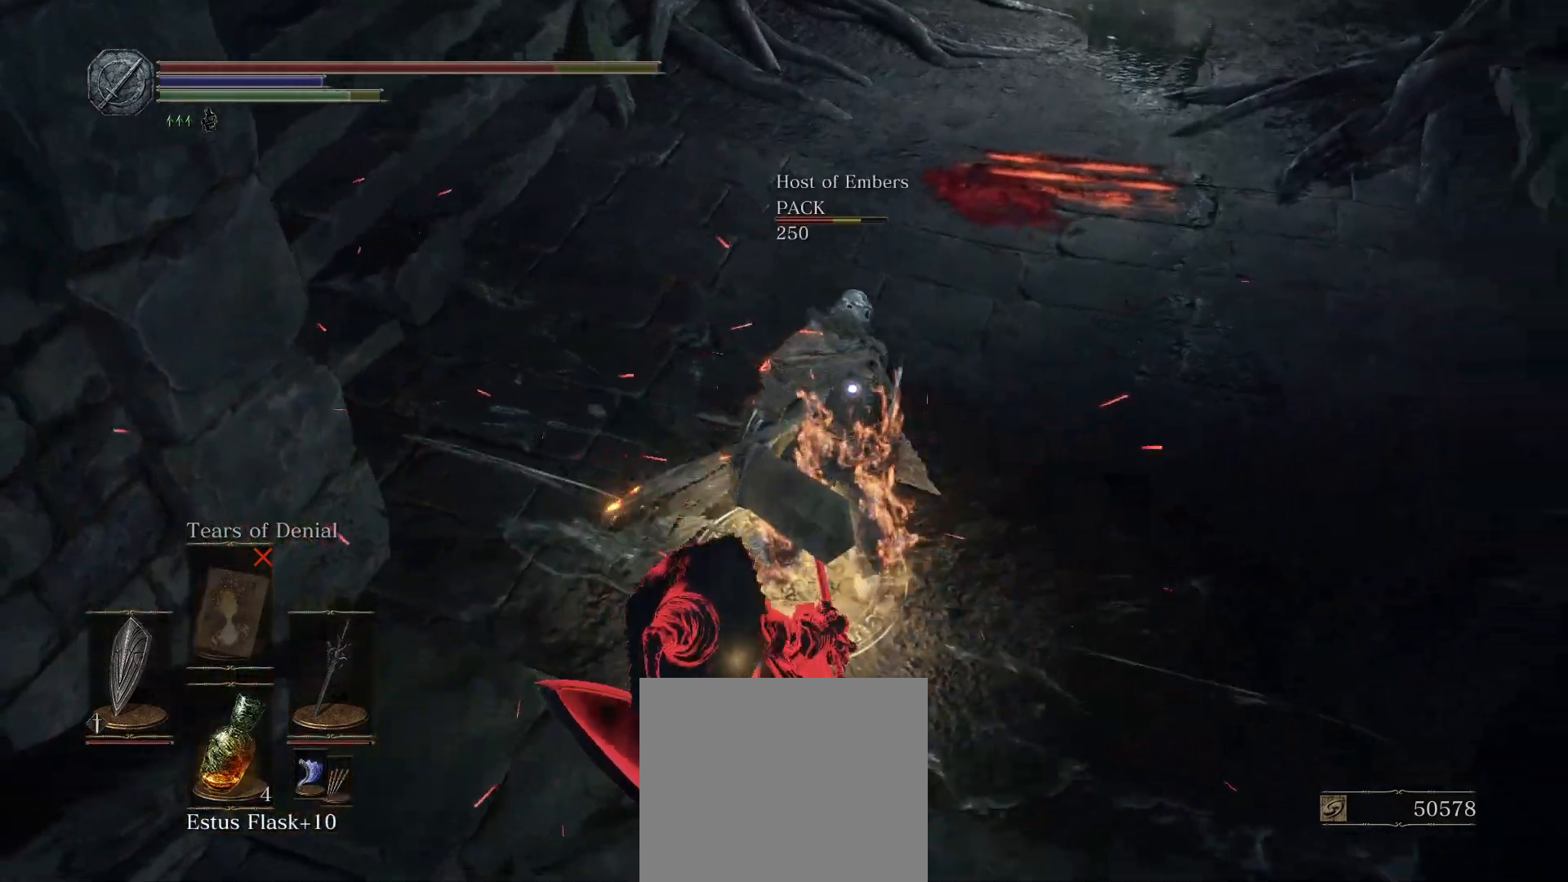
{"buttons": ["CIRCLE", "L1"], "left_stick": "up", "right_stick": "center", "events": [[367, "left_stick", "up"], [467, "CIRCLE", "down"], [483, "L1", "down"]]}
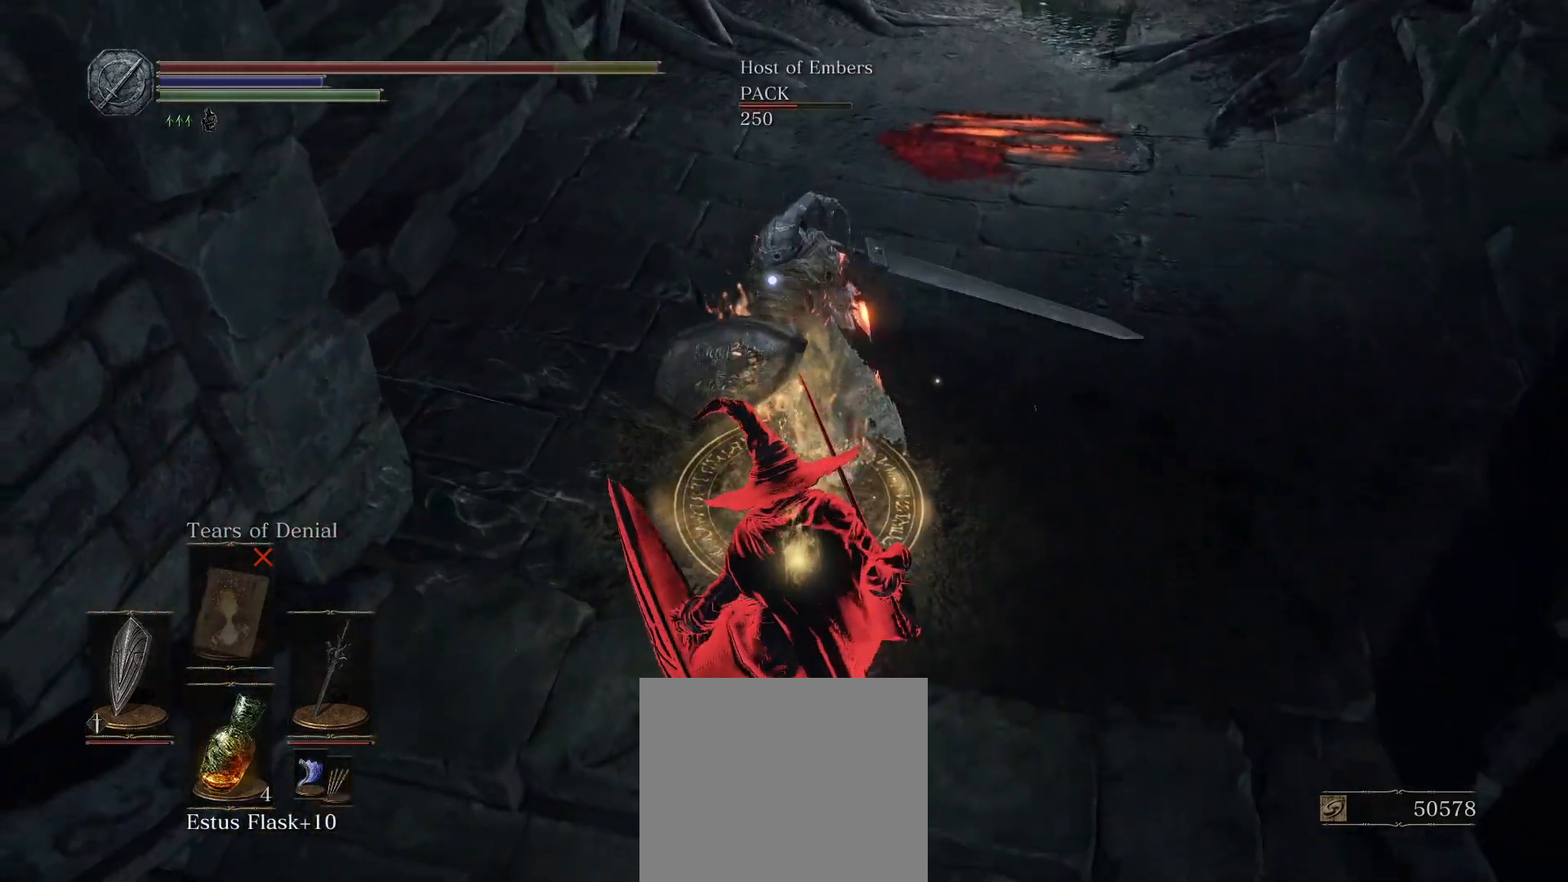
{"buttons": ["L1"], "left_stick": "up", "right_stick": "center", "events": [[83, "CIRCLE", "up"]]}
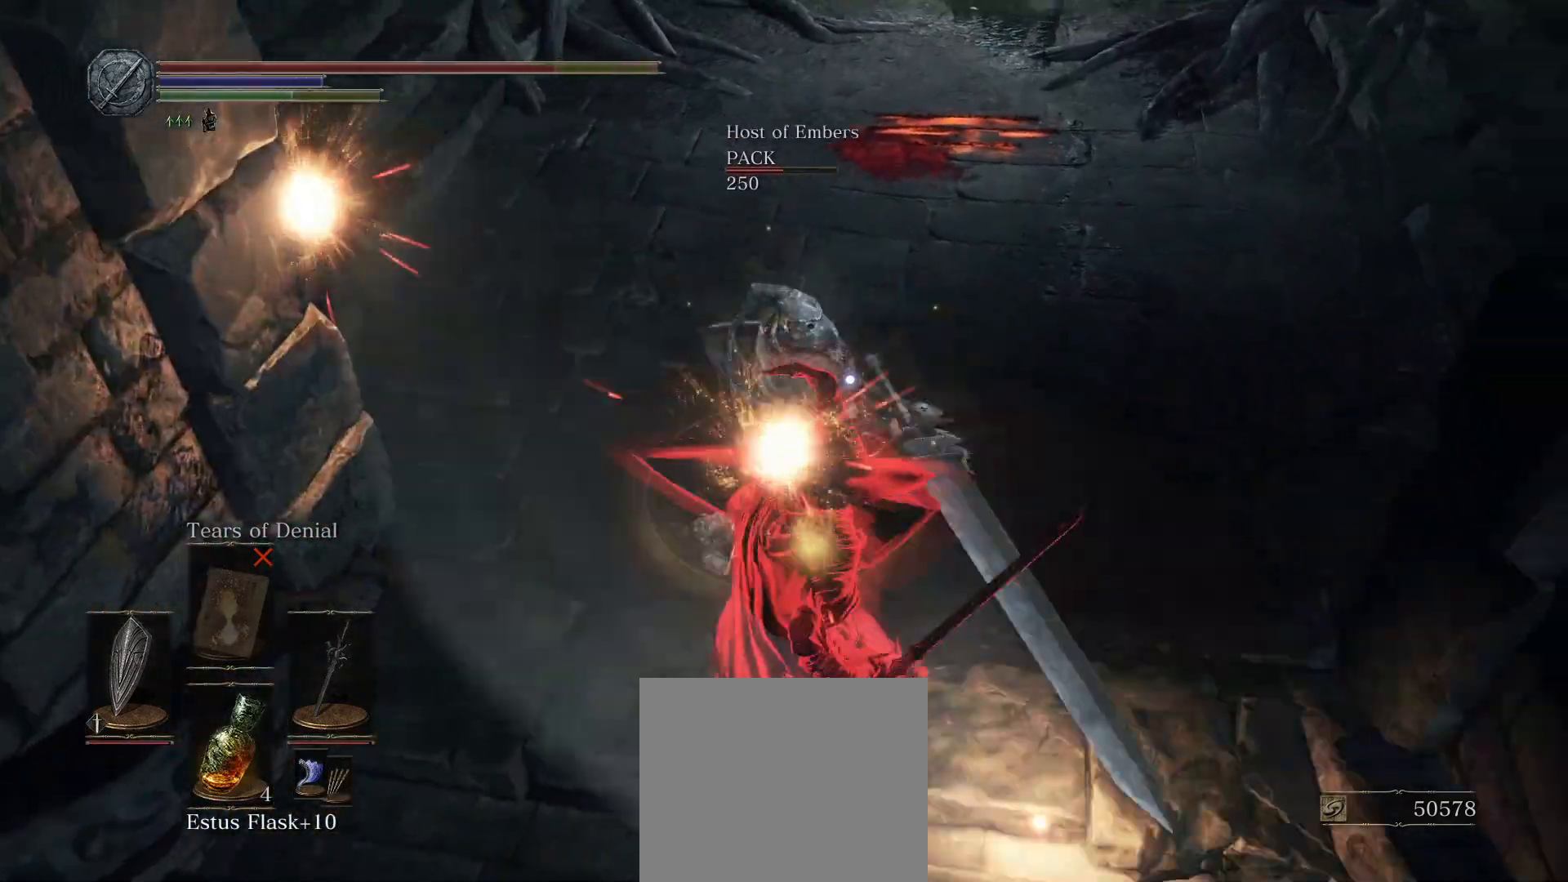
{"buttons": ["CIRCLE", "L1"], "left_stick": "up", "right_stick": "center", "events": [[483, "CIRCLE", "down"]]}
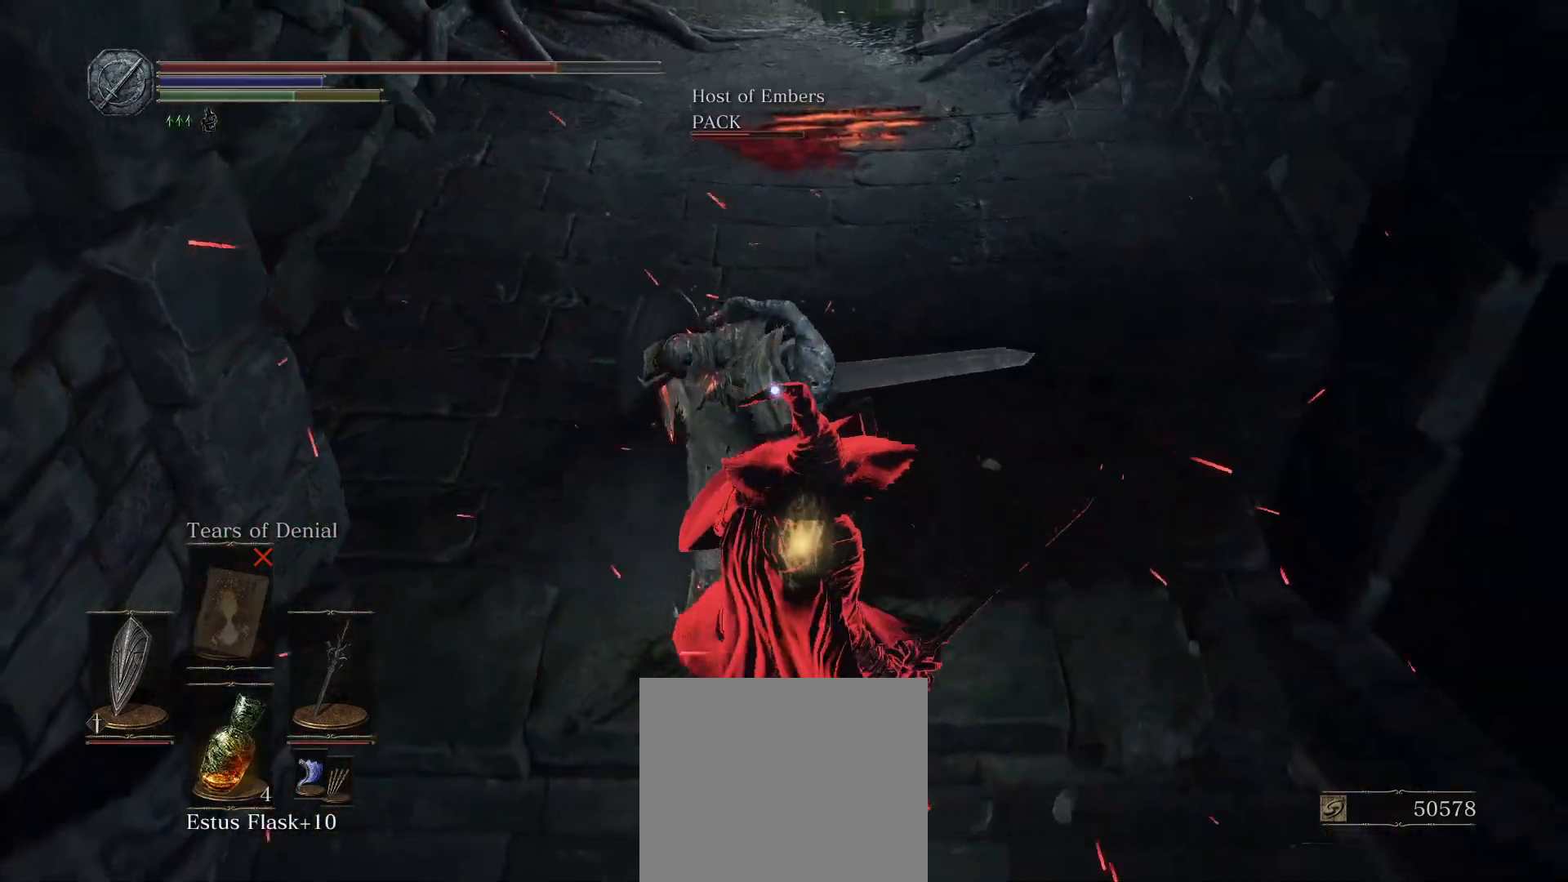
{"buttons": ["L1"], "left_stick": "up", "right_stick": "center", "events": [[100, "CIRCLE", "up"]]}
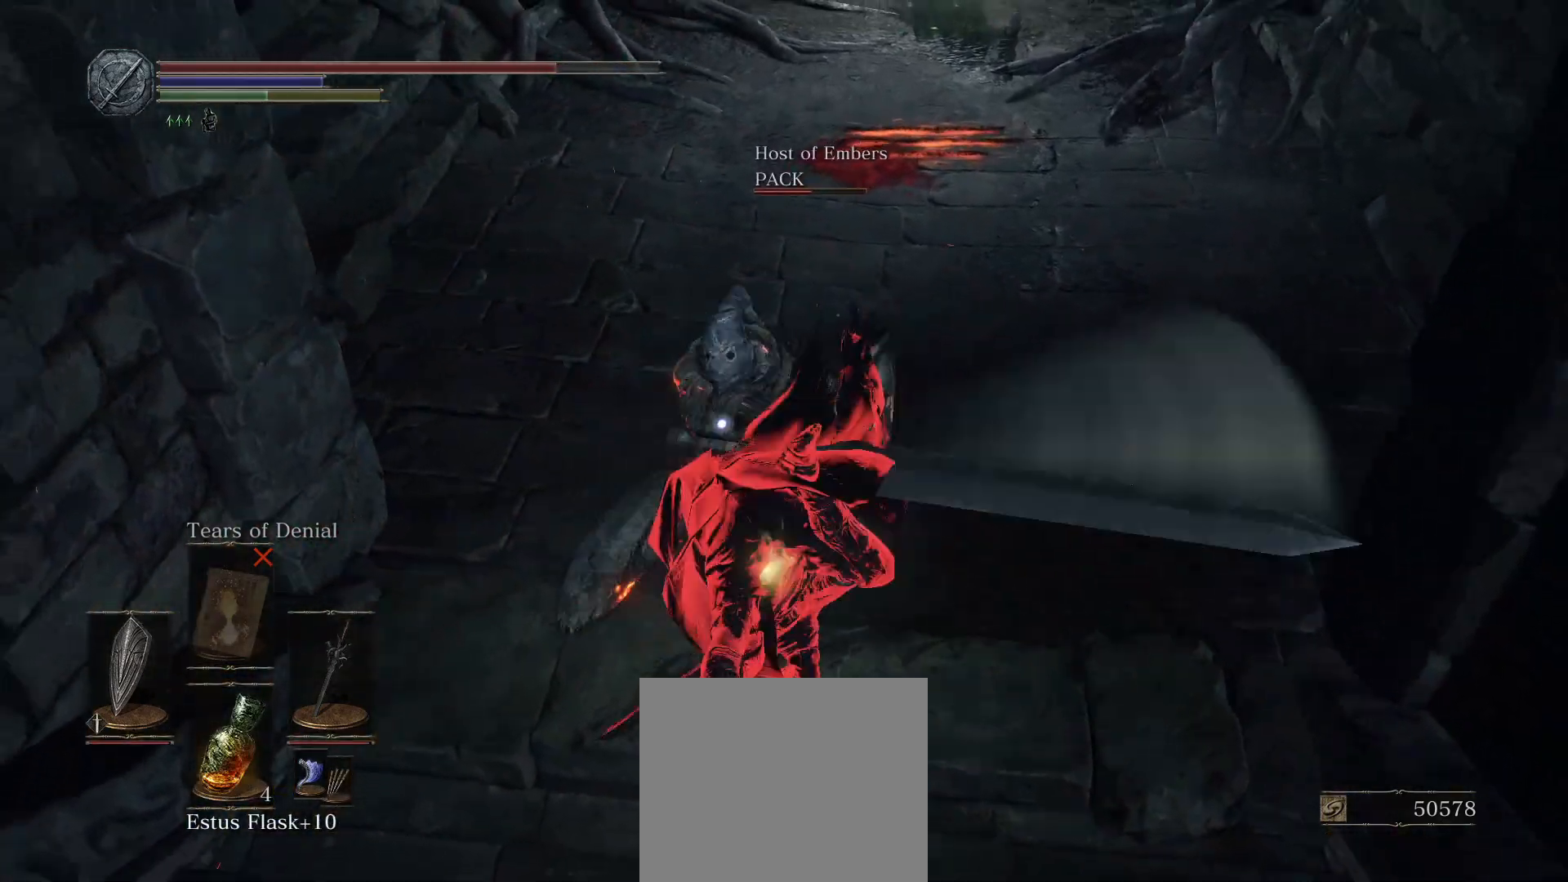
{"buttons": [], "left_stick": "up", "right_stick": "center", "events": [[117, "L1", "up"], [117, "left_stick", "up-right"], [217, "left_stick", "up"]]}
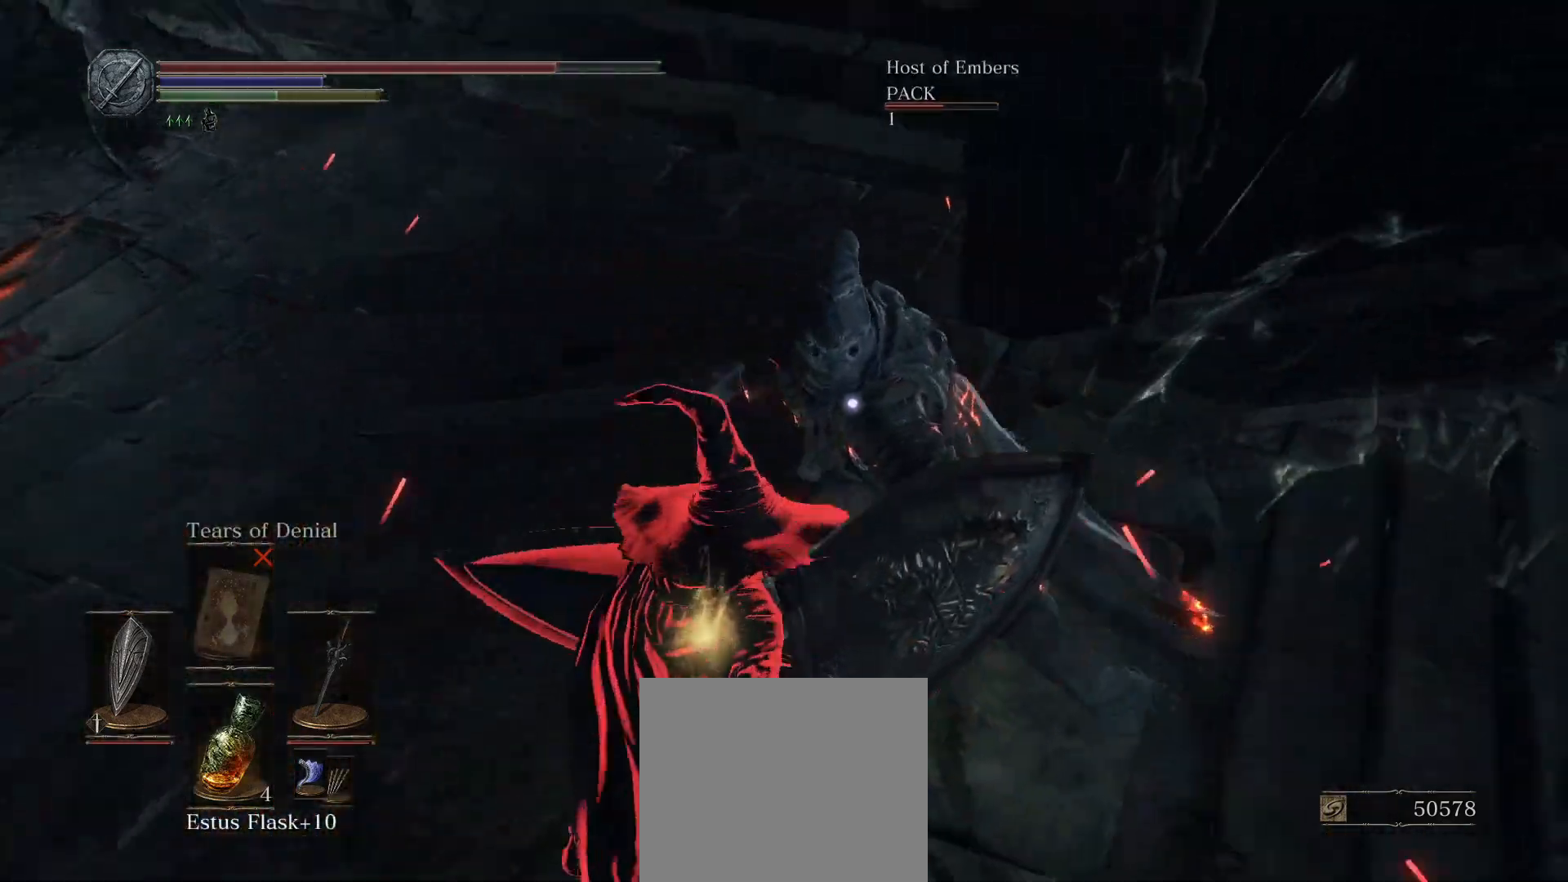
{"buttons": [], "left_stick": "center", "right_stick": "center", "events": [[300, "R1", "down"], [350, "left_stick", "center"], [400, "R1", "up"]]}
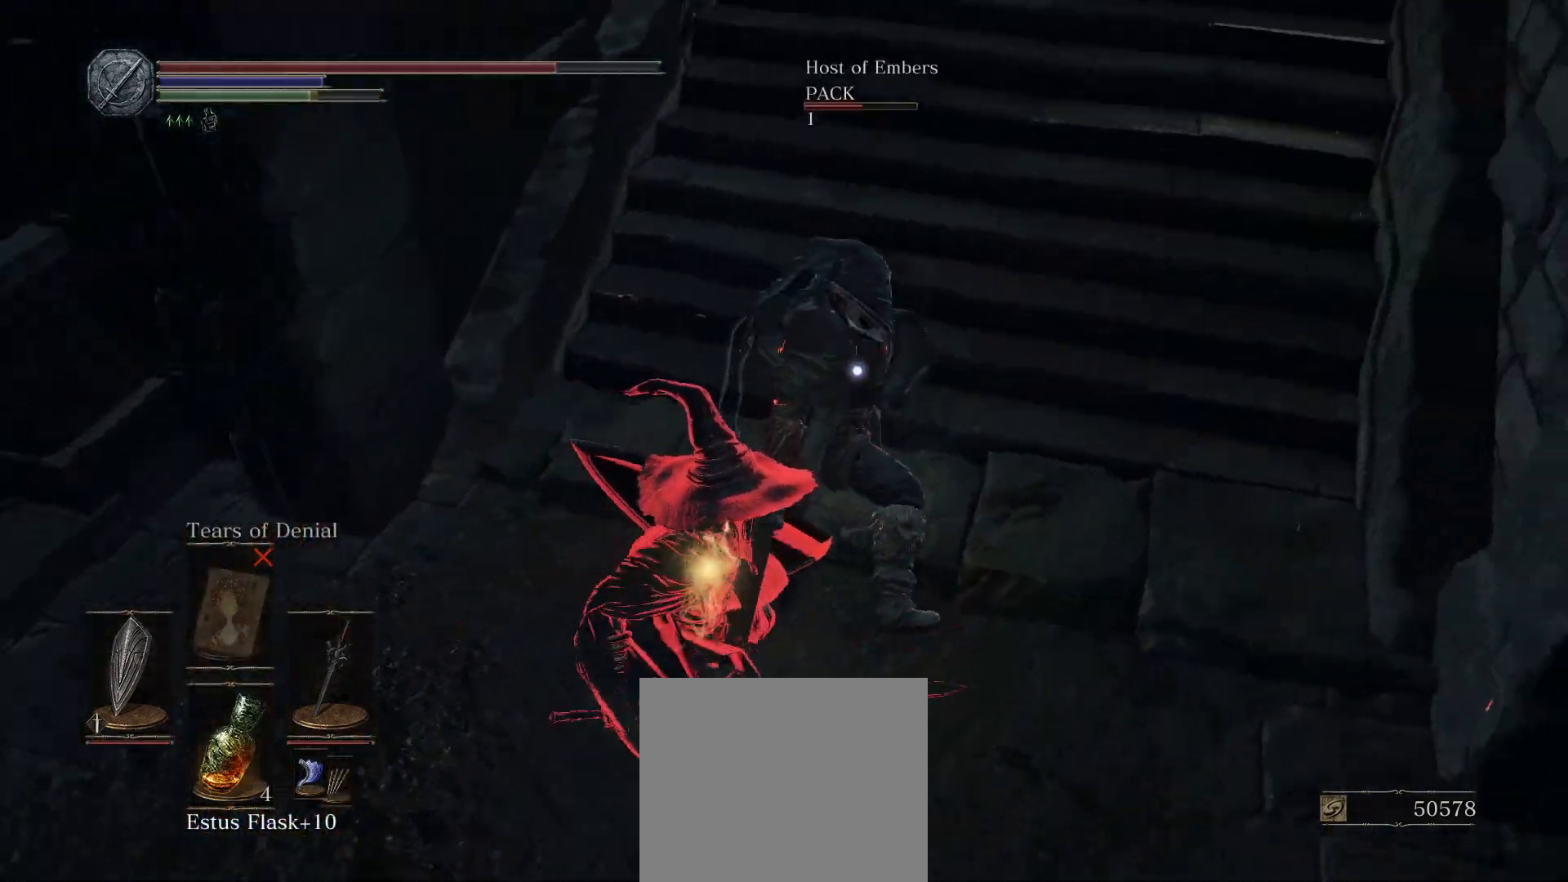
{"buttons": [], "left_stick": "center", "right_stick": "center", "events": []}
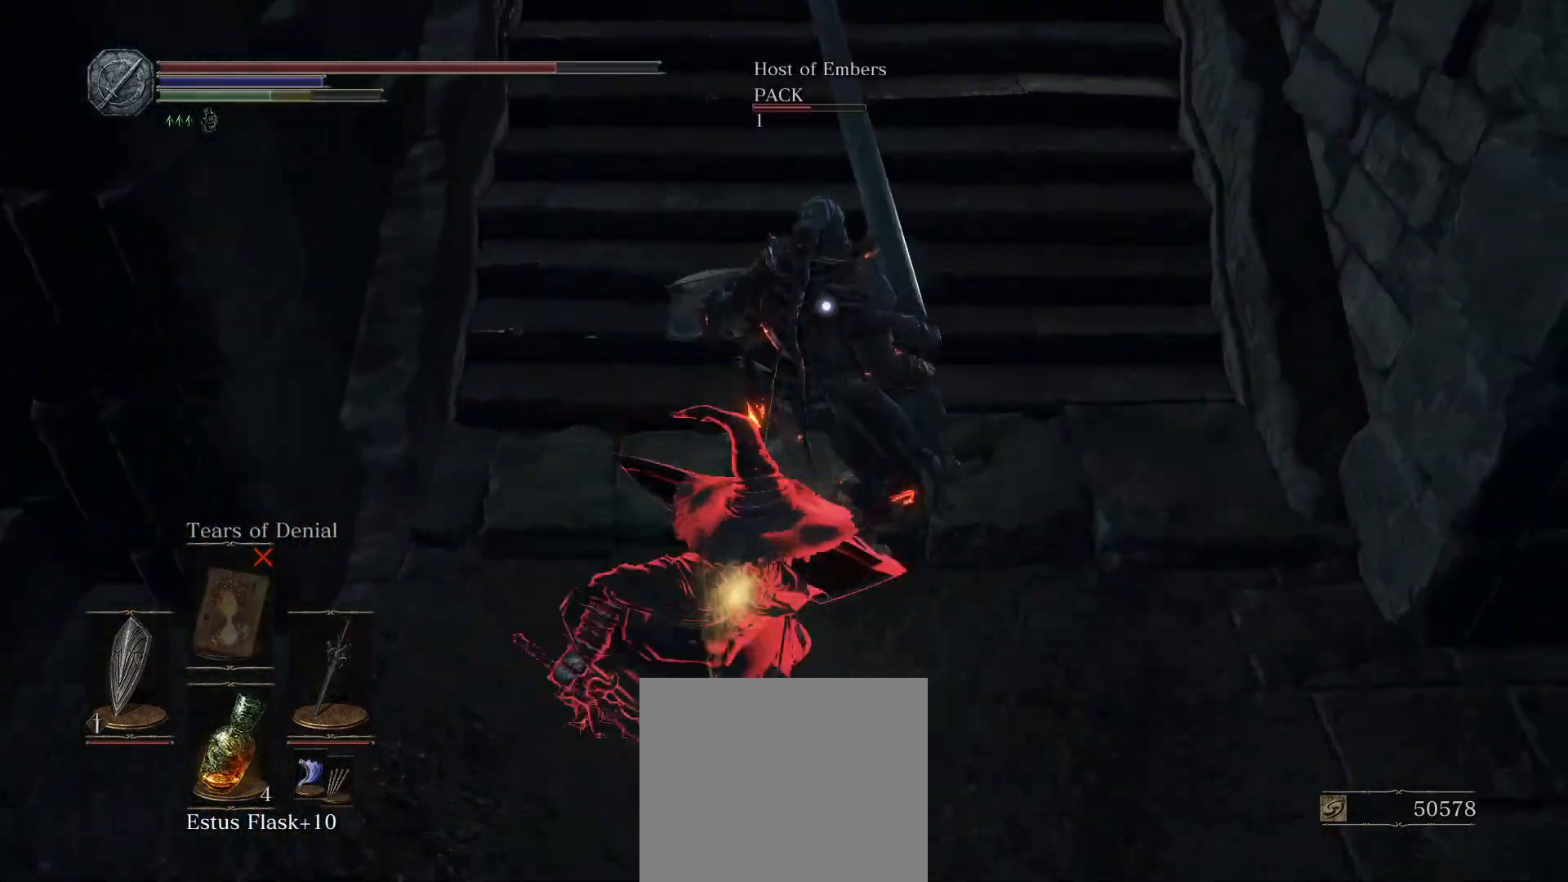
{"buttons": [], "left_stick": "center", "right_stick": "center", "events": []}
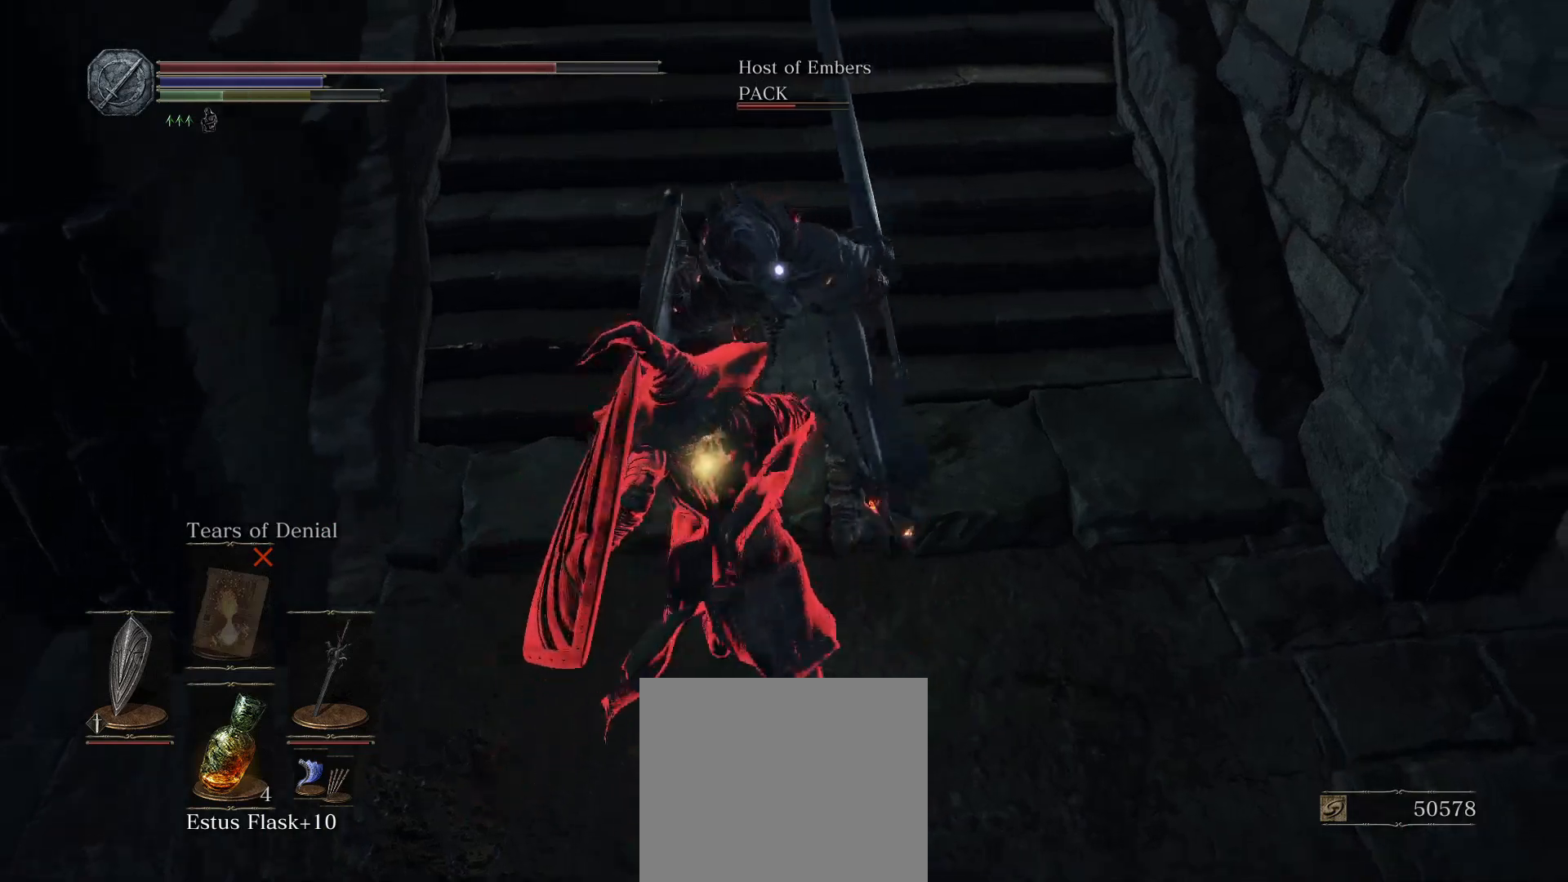
{"buttons": [], "left_stick": "center", "right_stick": "center", "events": []}
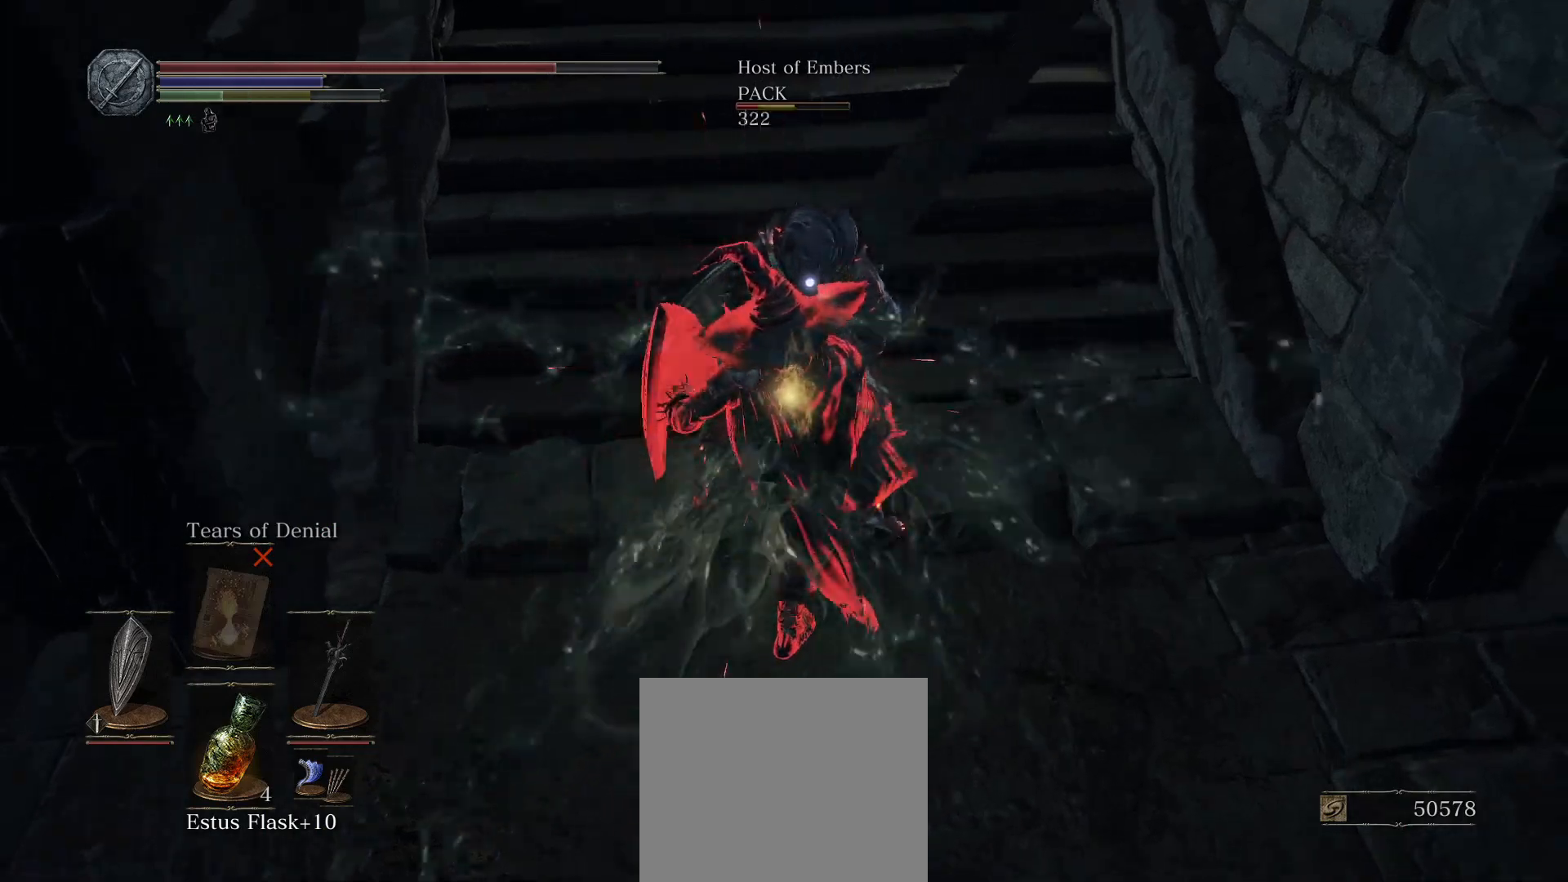
{"buttons": [], "left_stick": "center", "right_stick": "center", "events": []}
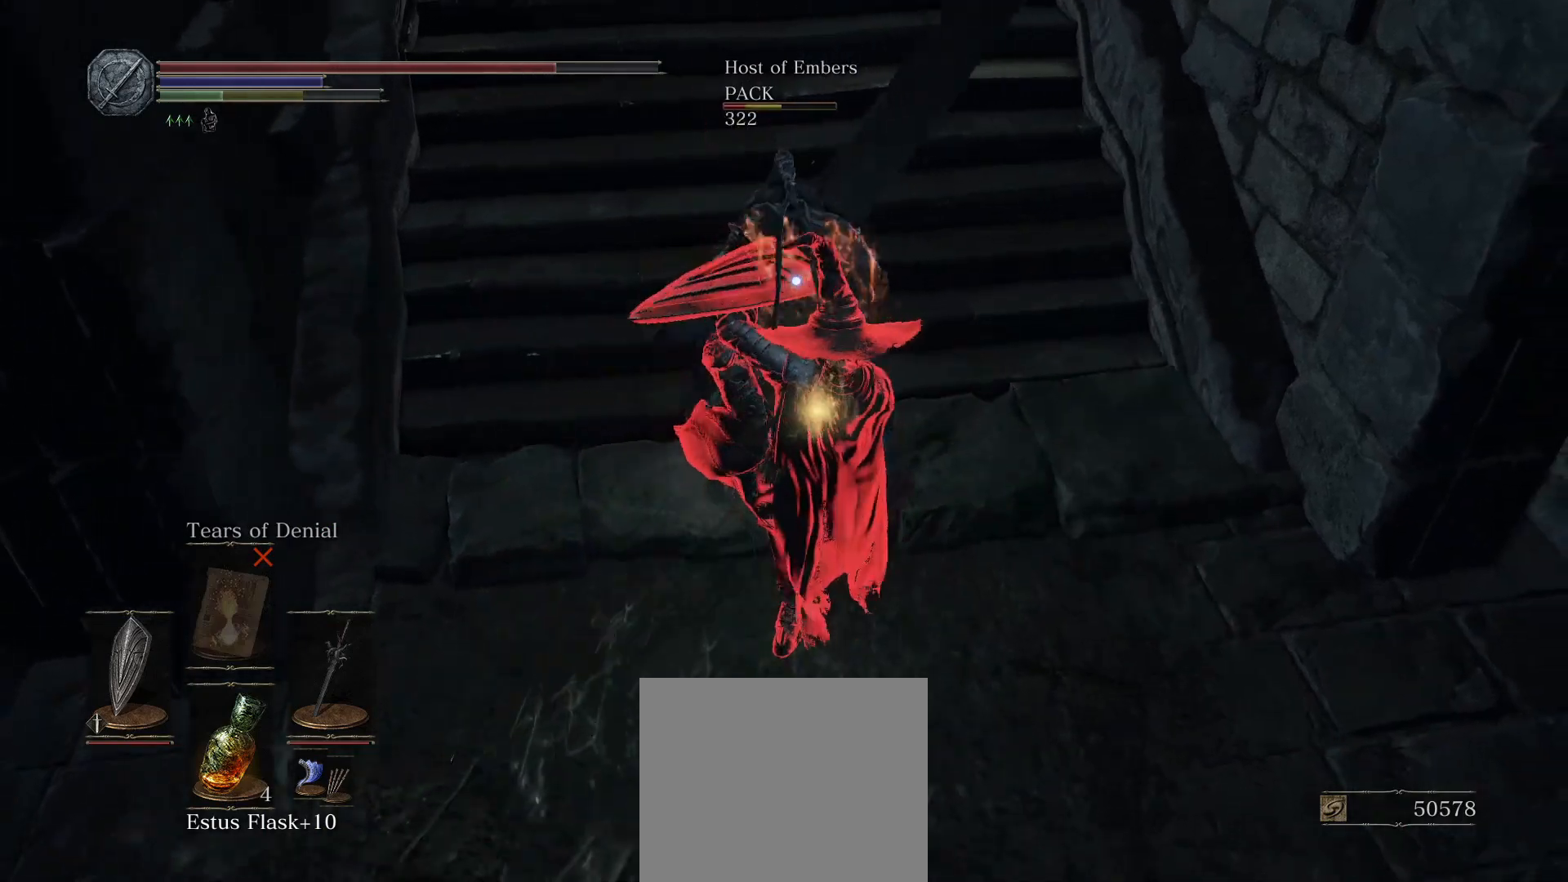
{"buttons": ["DPAD_DOWN"], "left_stick": "center", "right_stick": "center", "events": [[283, "DPAD_DOWN", "down"], [383, "DPAD_DOWN", "up"], [467, "DPAD_DOWN", "down"]]}
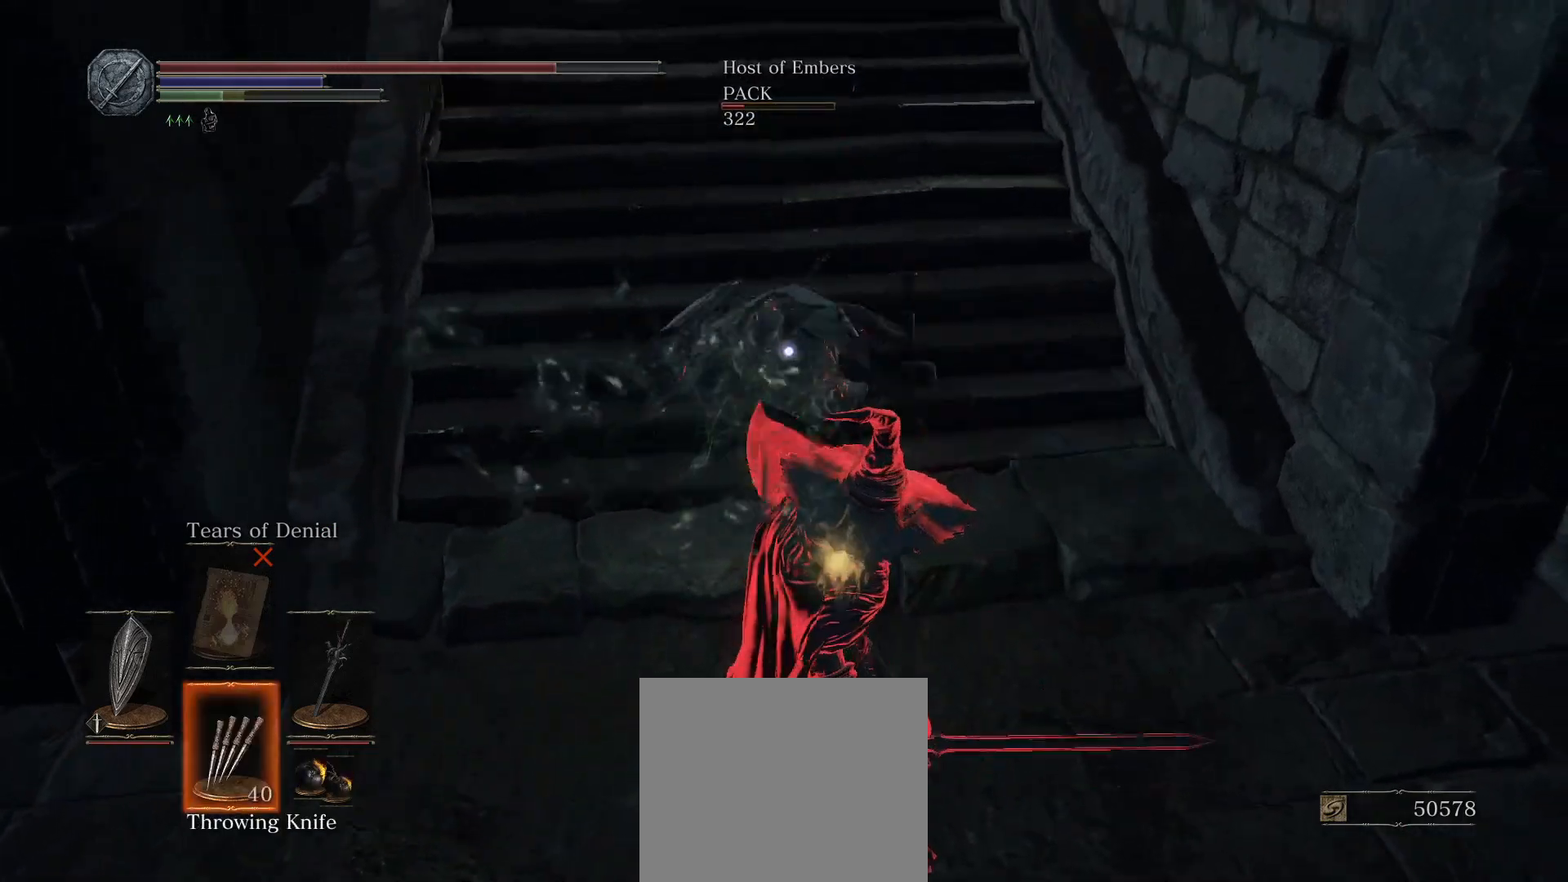
{"buttons": [], "left_stick": "center", "right_stick": "center", "events": [[67, "DPAD_DOWN", "up"], [133, "DPAD_DOWN", "down"], [233, "DPAD_DOWN", "up"], [333, "DPAD_DOWN", "down"], [433, "DPAD_DOWN", "up"]]}
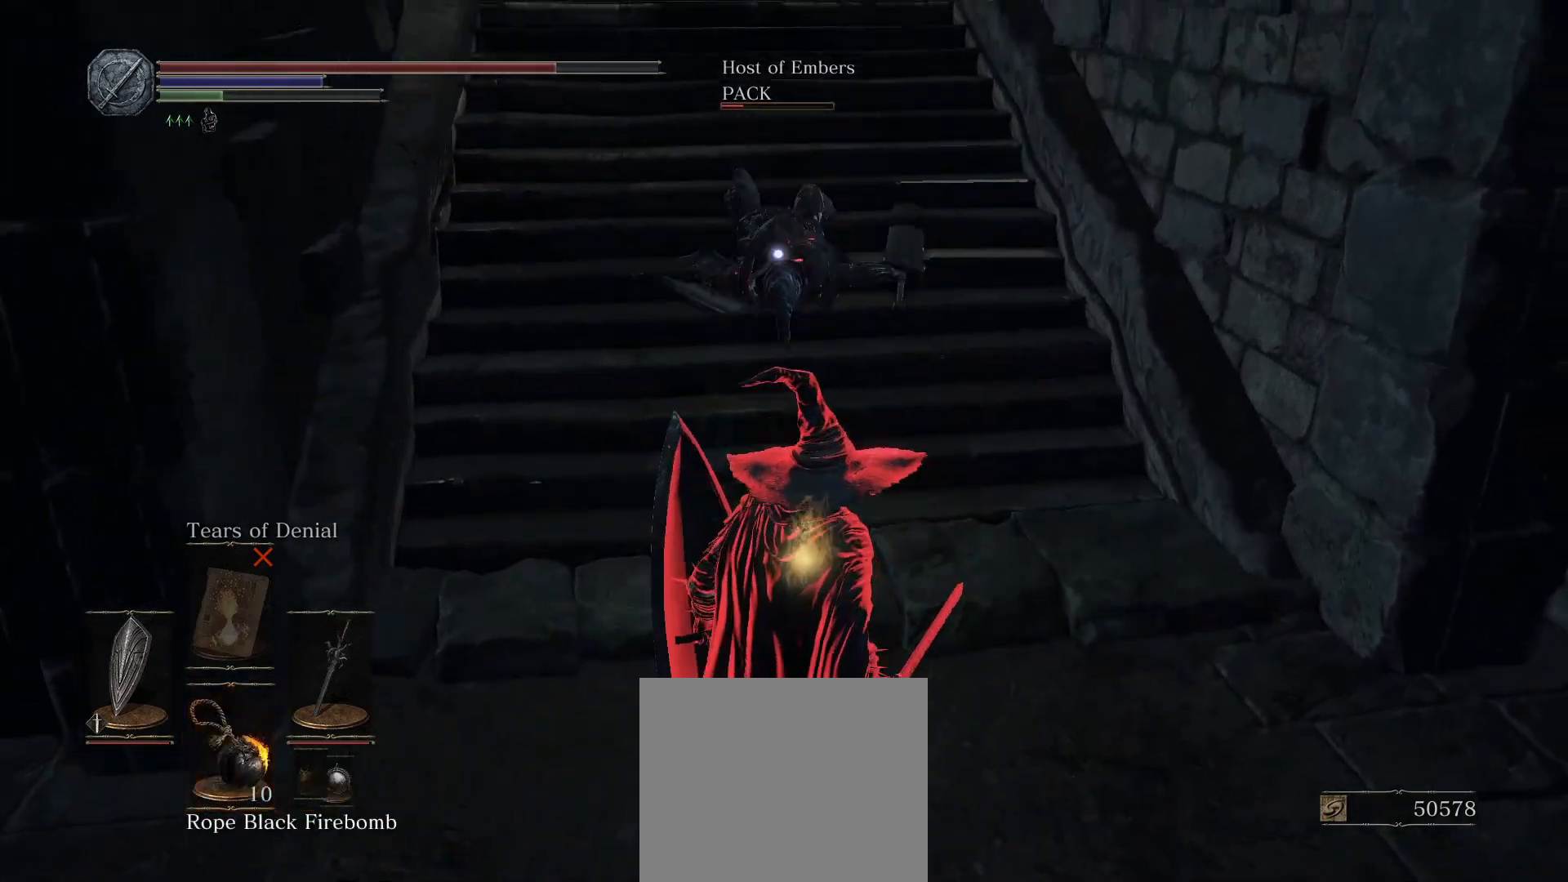
{"buttons": [], "left_stick": "down-right", "right_stick": "down-left", "events": [[50, "DPAD_DOWN", "down"], [167, "DPAD_DOWN", "up"], [250, "DPAD_DOWN", "down"], [283, "DPAD_DOWN", "up"], [283, "left_stick", "down-right"], [467, "right_stick", "down-left"]]}
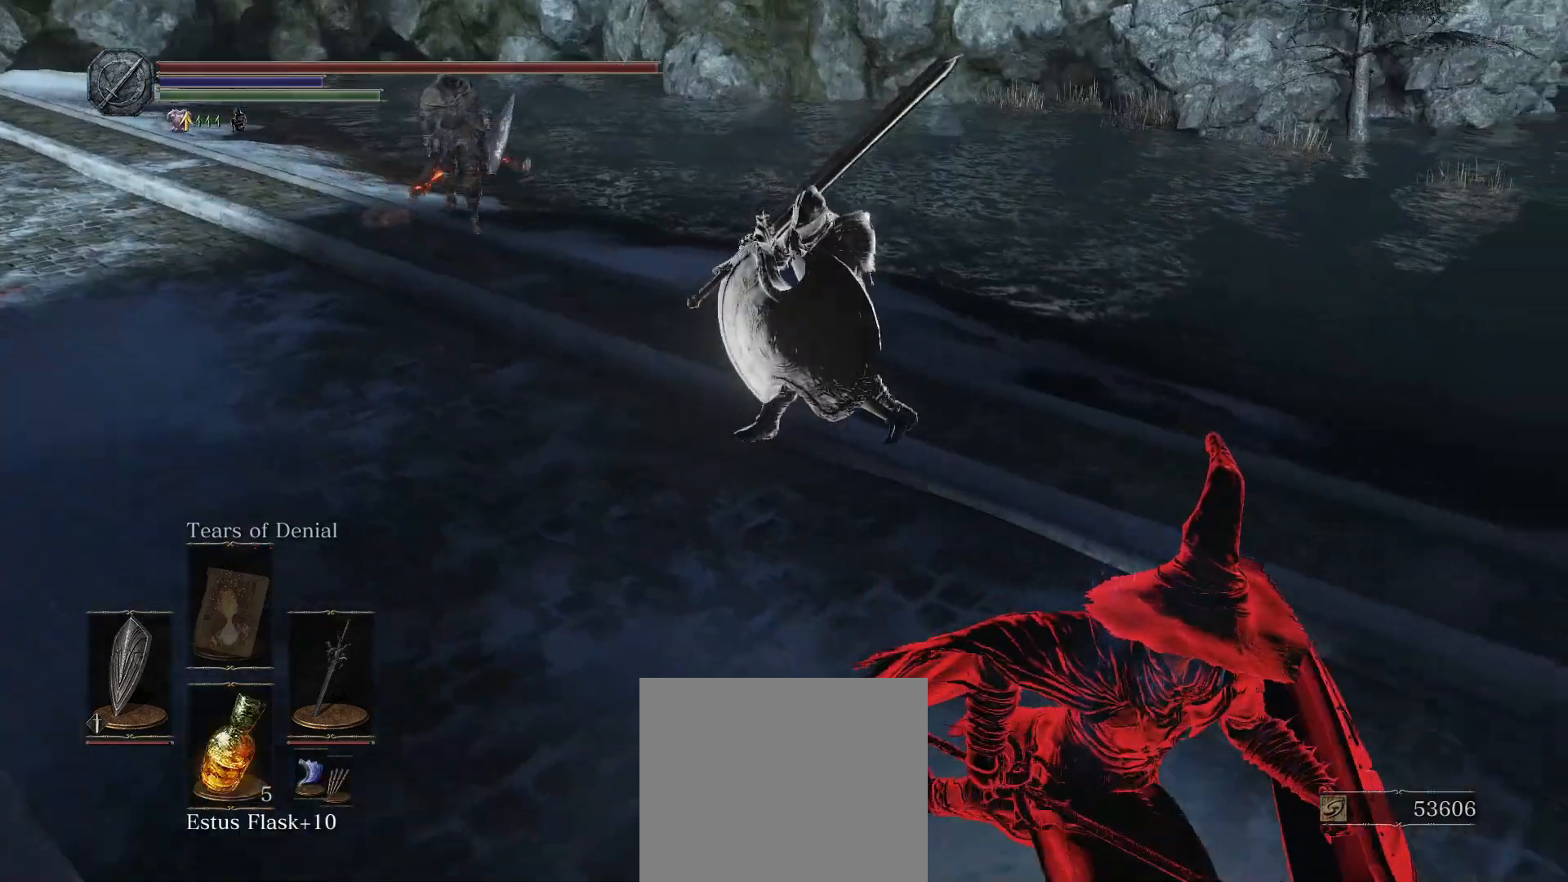
{"buttons": ["CIRCLE", "L1"], "left_stick": "down-right", "right_stick": "down", "events": [[83, "left_stick", "down"], [117, "right_stick", "center"], [183, "CIRCLE", "down"], [233, "L1", "down"], [417, "right_stick", "down"], [433, "left_stick", "down-right"]]}
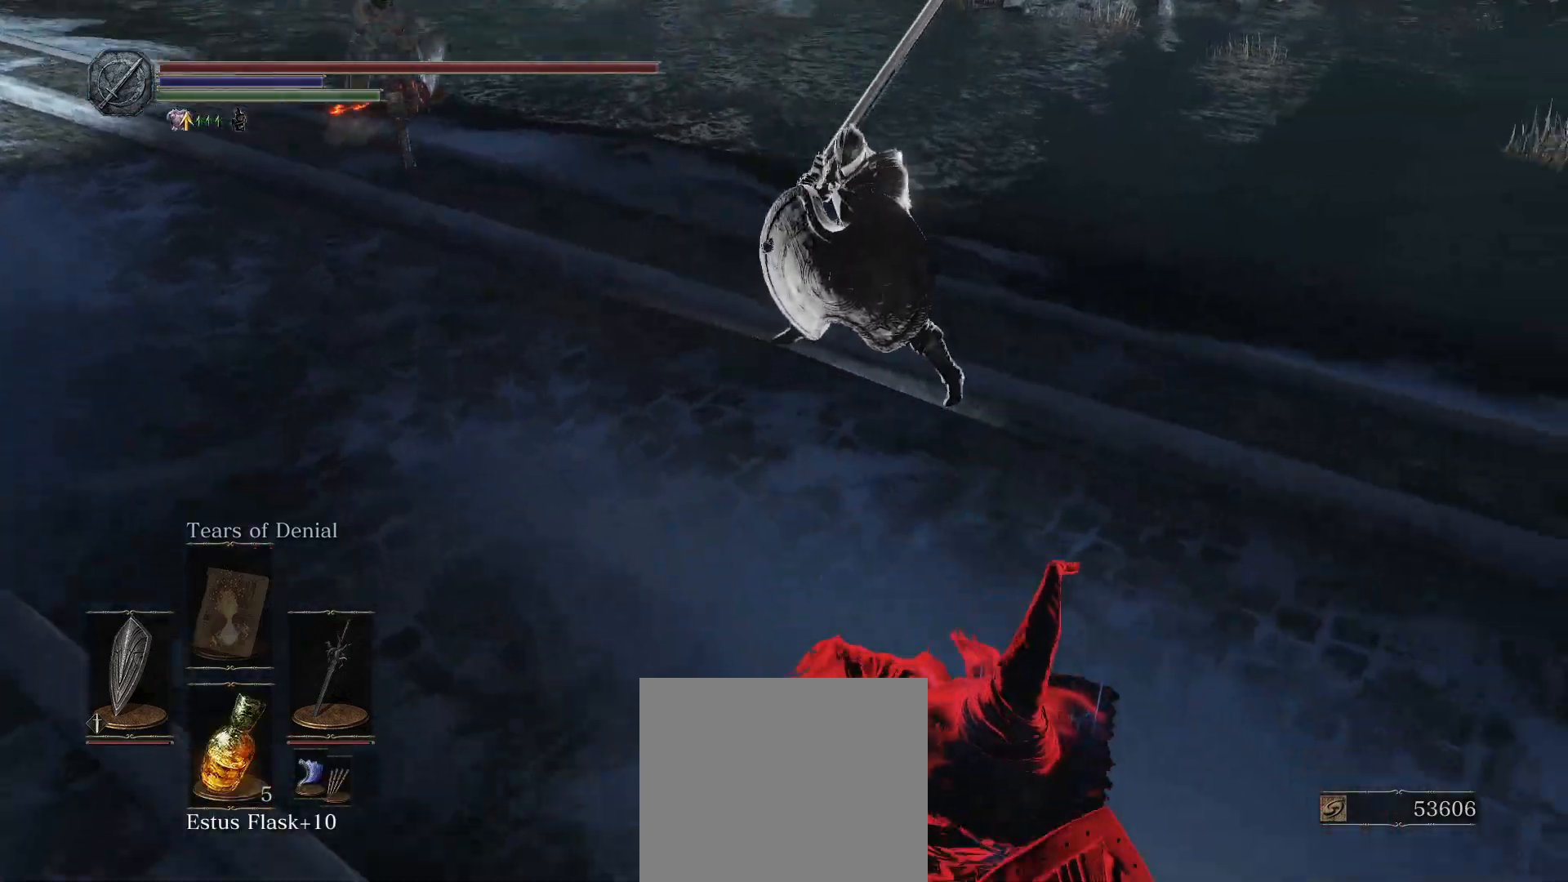
{"buttons": ["CIRCLE", "L1"], "left_stick": "up-right", "right_stick": "center", "events": [[33, "right_stick", "center"], [150, "left_stick", "up-right"]]}
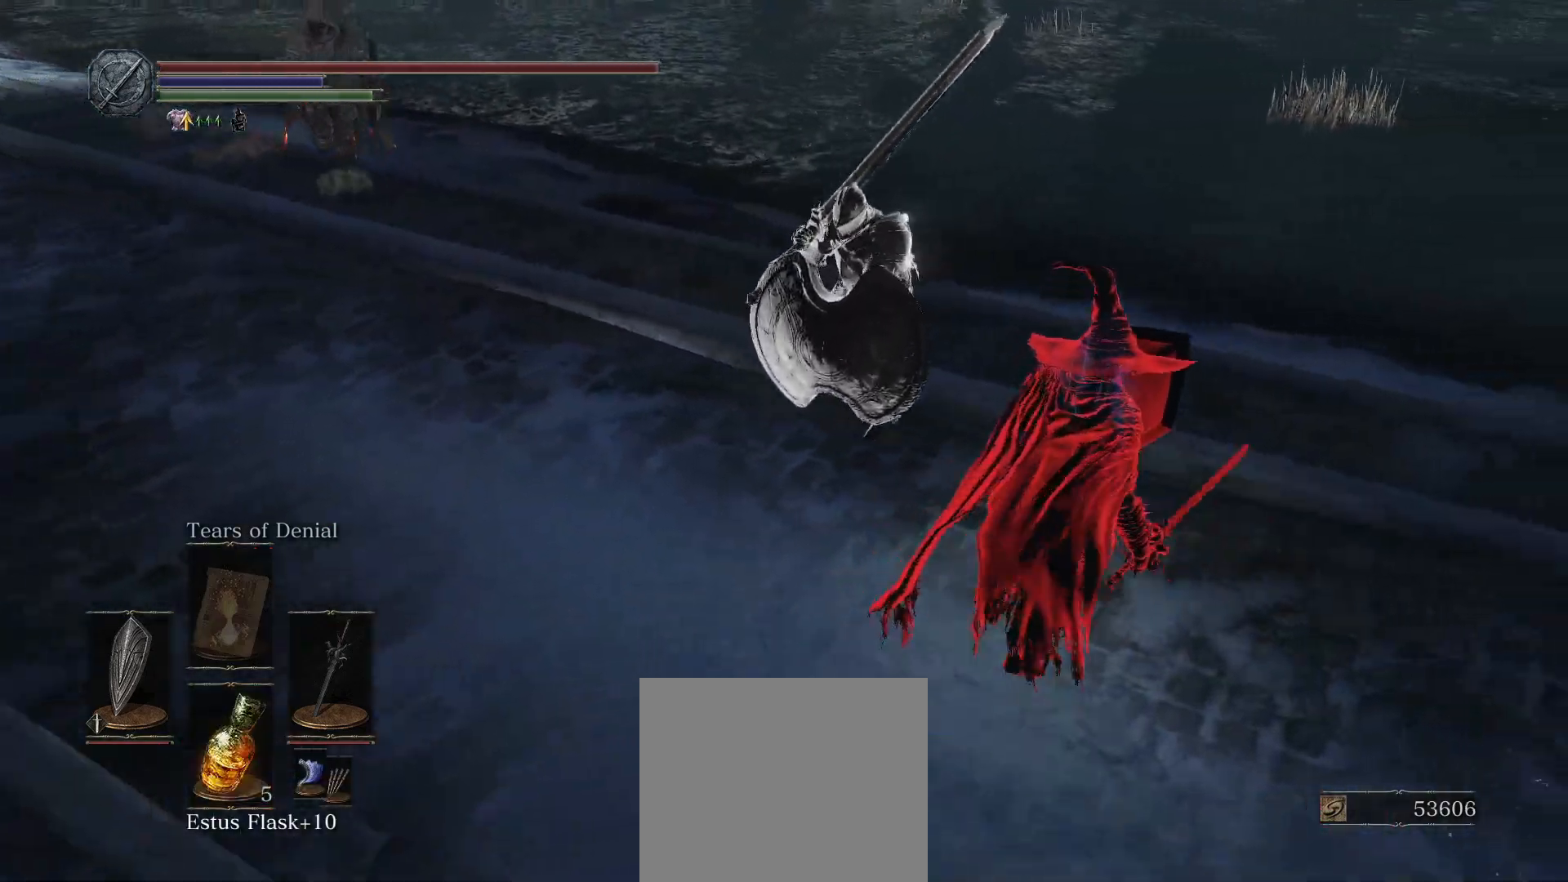
{"buttons": ["L1"], "left_stick": "center", "right_stick": "center", "events": [[250, "CIRCLE", "up"], [283, "left_stick", "down"], [383, "R1", "down"], [450, "R1", "up"], [450, "left_stick", "center"]]}
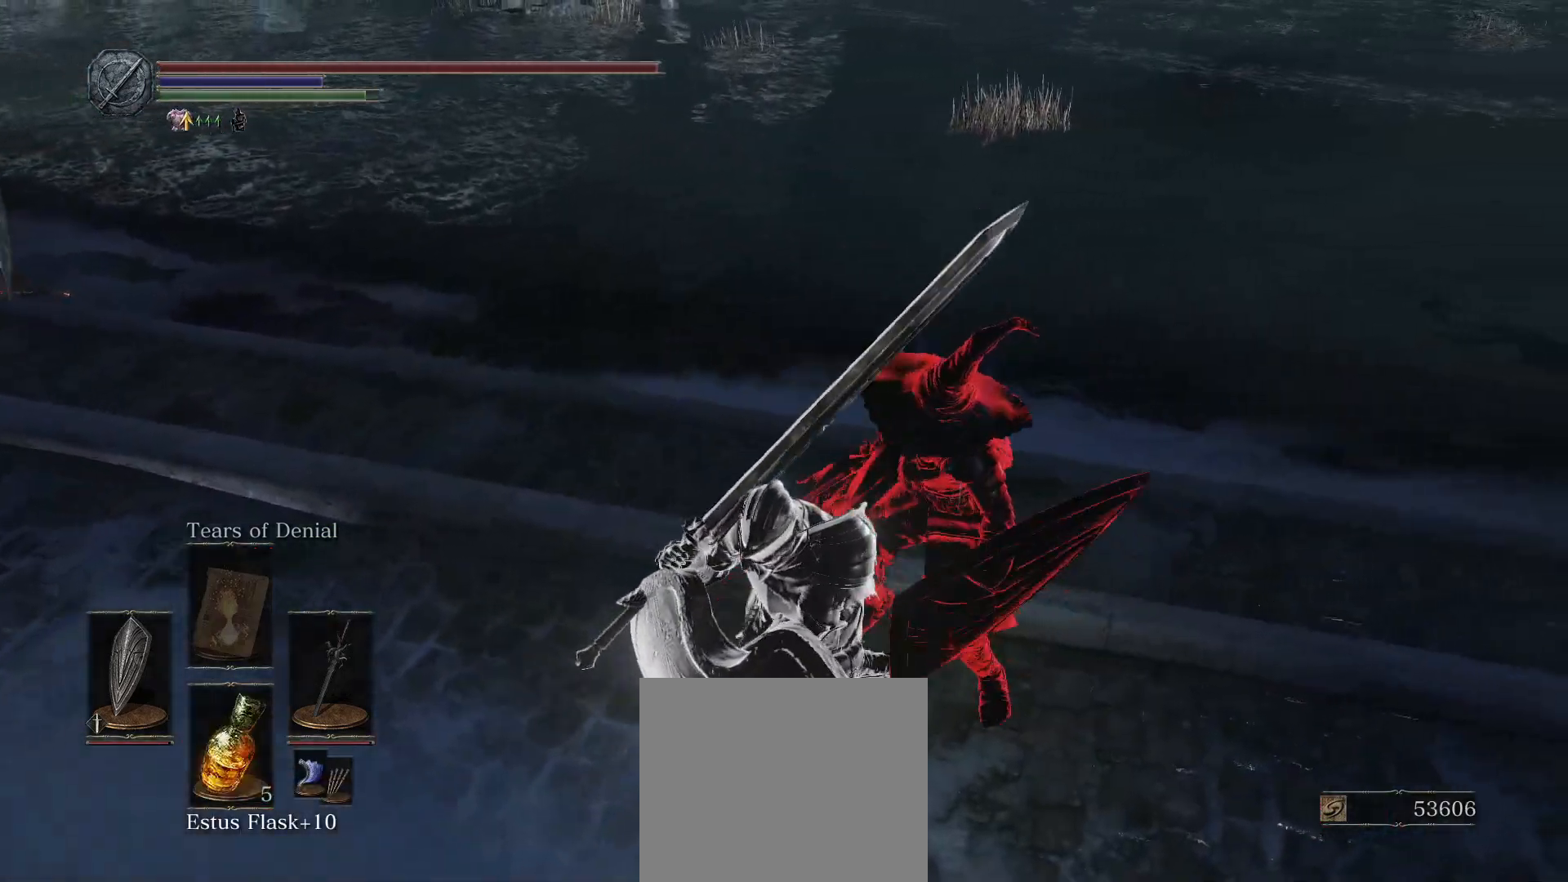
{"buttons": [], "left_stick": "center", "right_stick": "center", "events": [[483, "L1", "up"]]}
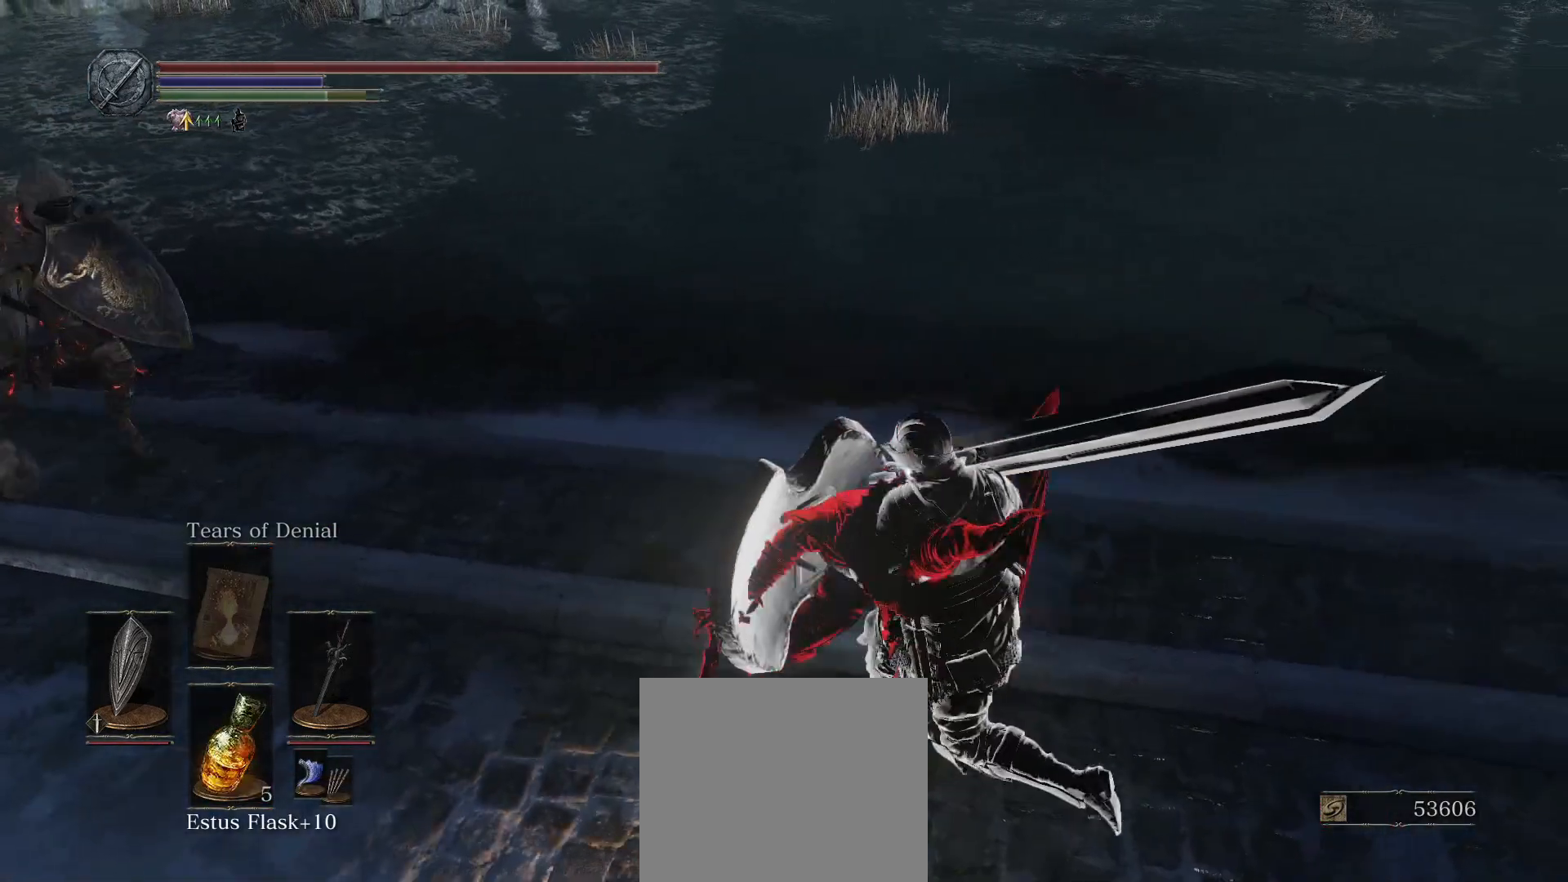
{"buttons": [], "left_stick": "center", "right_stick": "center", "events": [[183, "right_stick", "right"], [483, "right_stick", "center"]]}
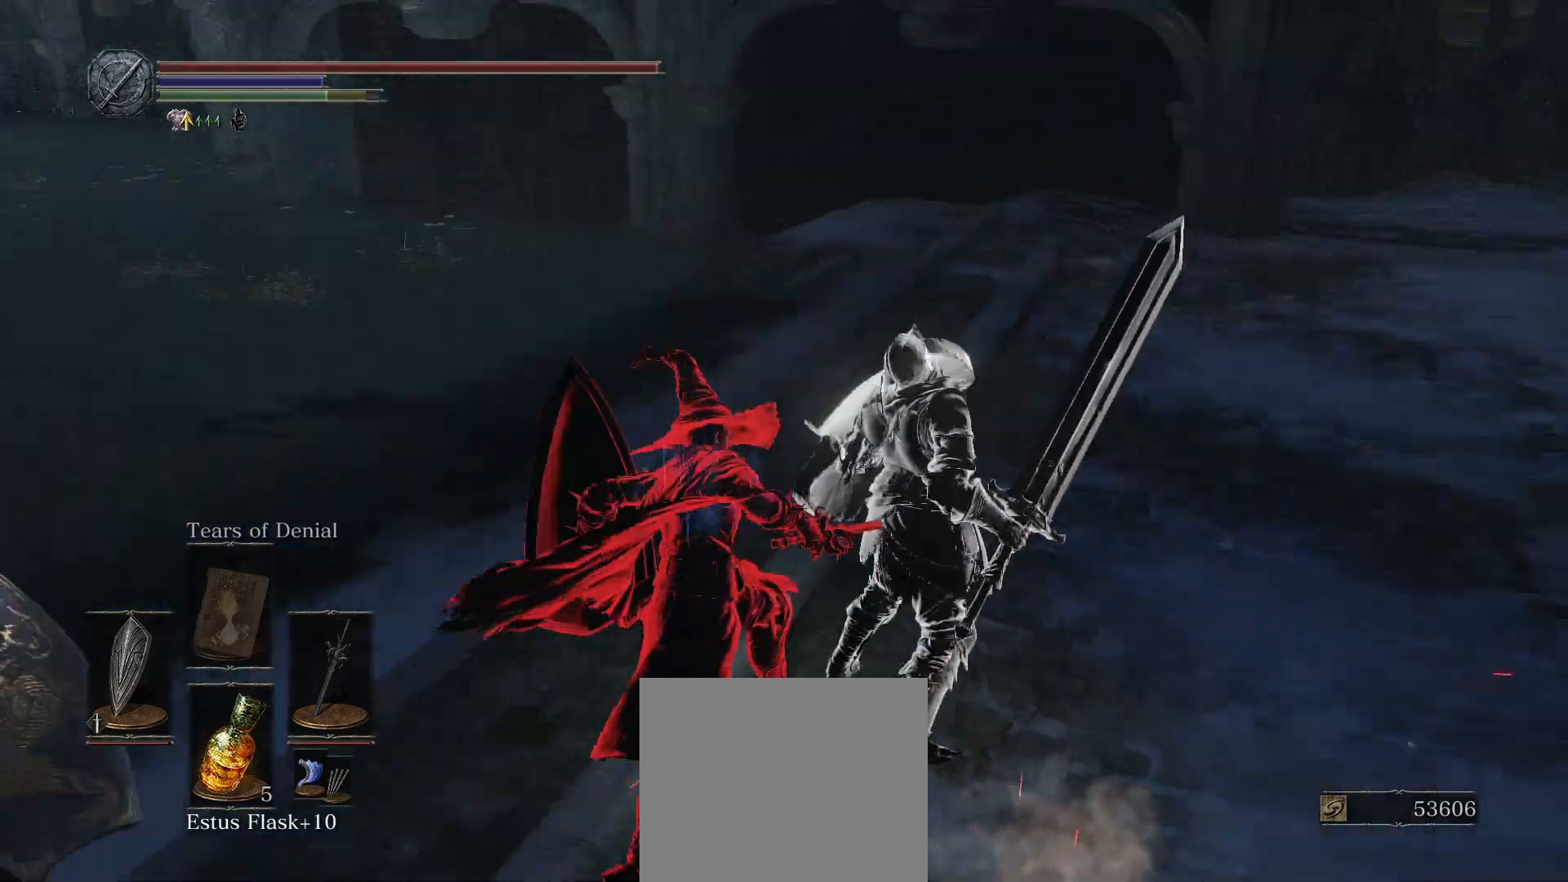
{"buttons": [], "left_stick": "center", "right_stick": "center", "events": [[250, "right_stick", "left"], [483, "right_stick", "center"]]}
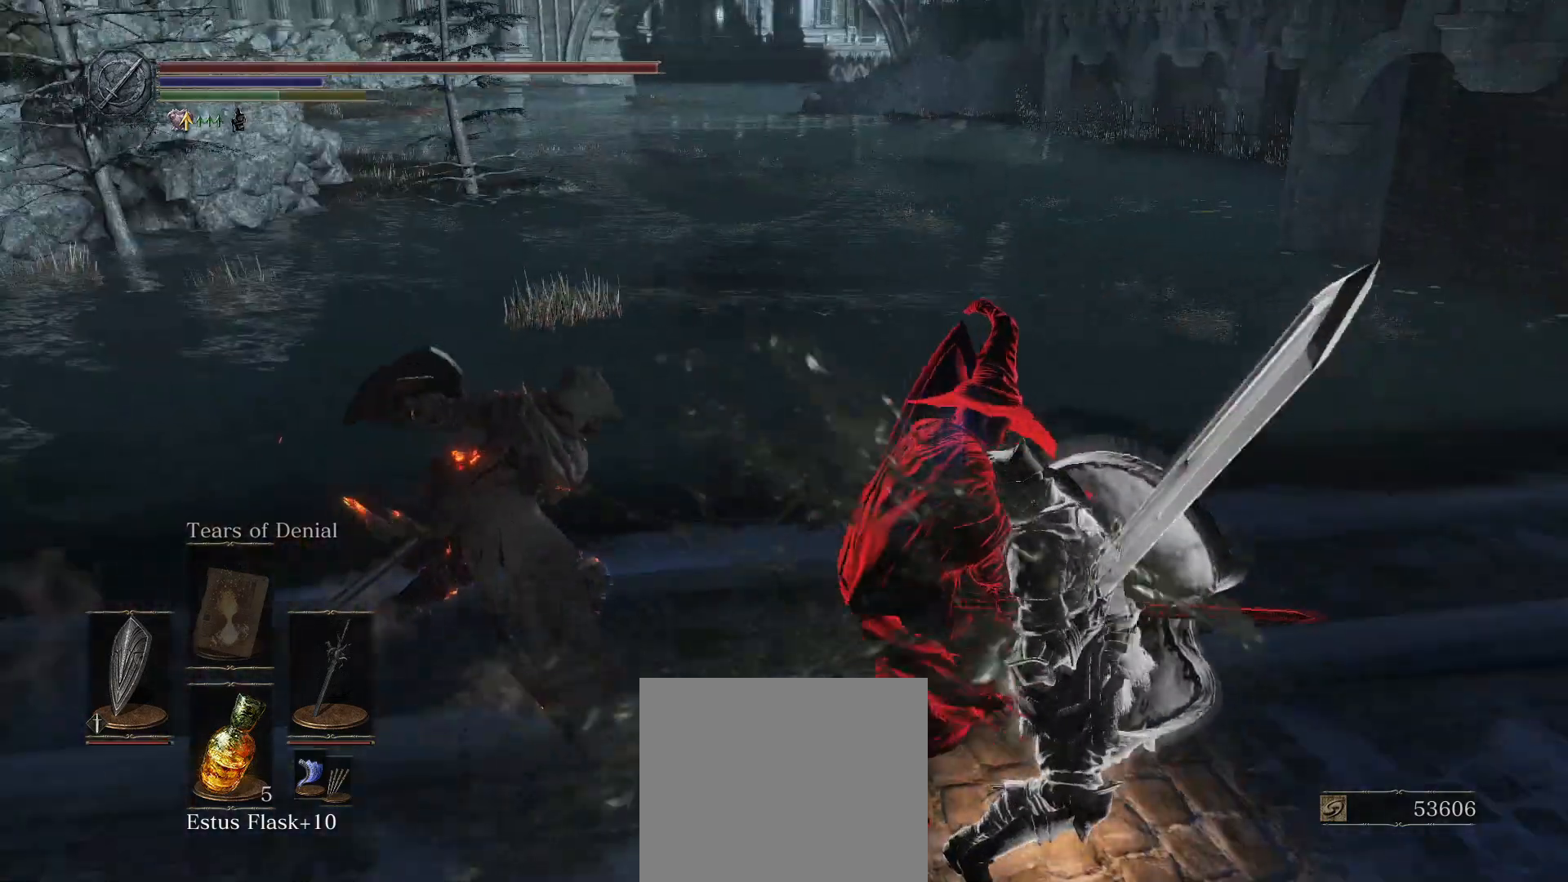
{"buttons": [], "left_stick": "center", "right_stick": "center", "events": []}
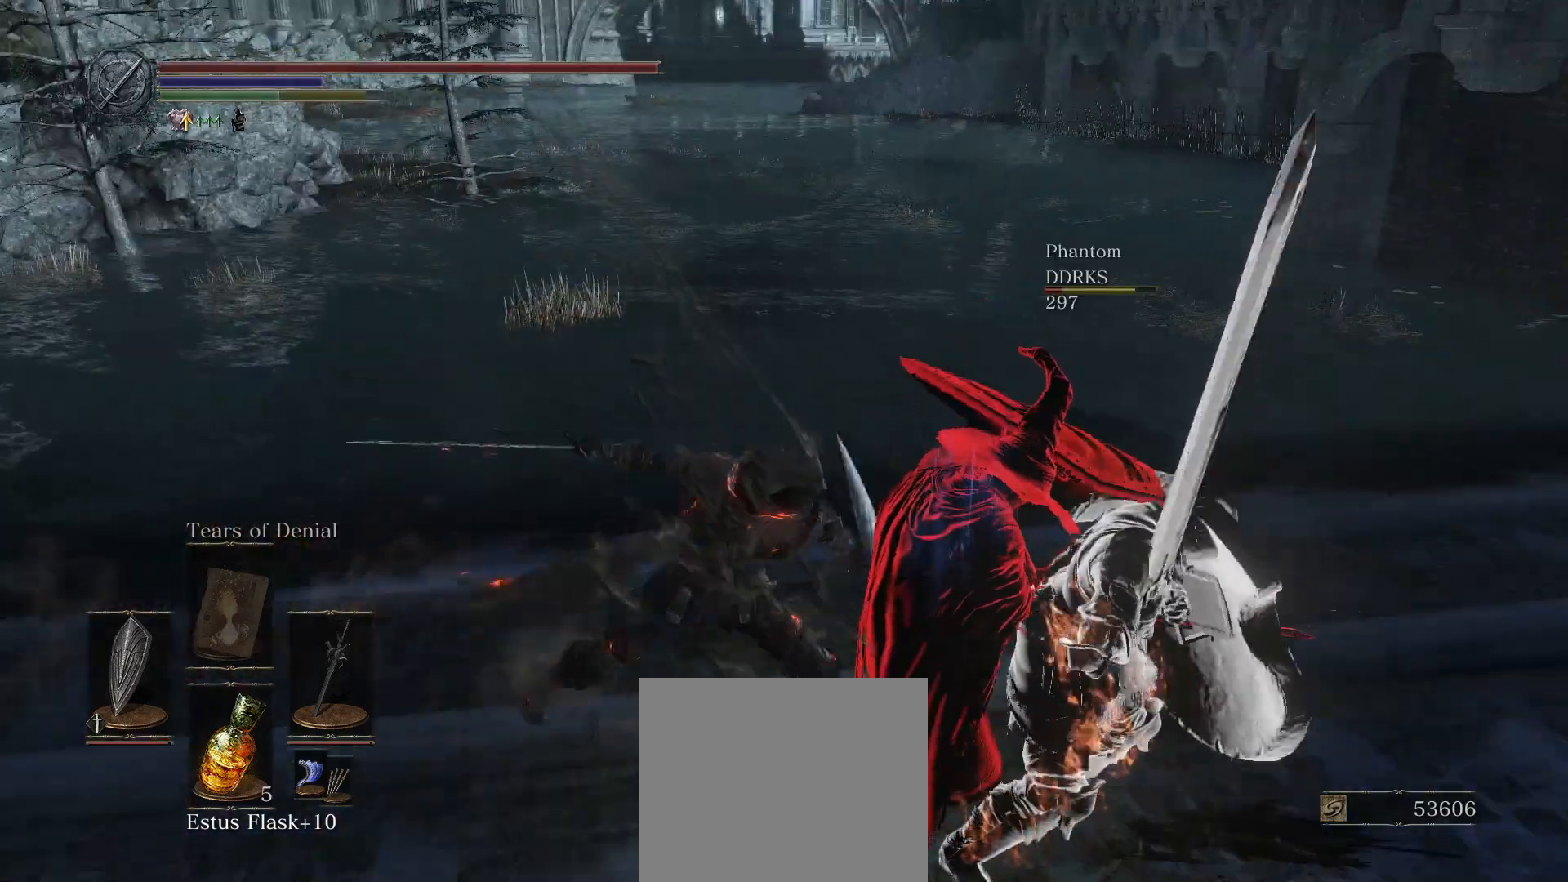
{"buttons": [], "left_stick": "center", "right_stick": "center", "events": [[133, "right_stick", "right"], [300, "right_stick", "down-right"], [450, "right_stick", "center"]]}
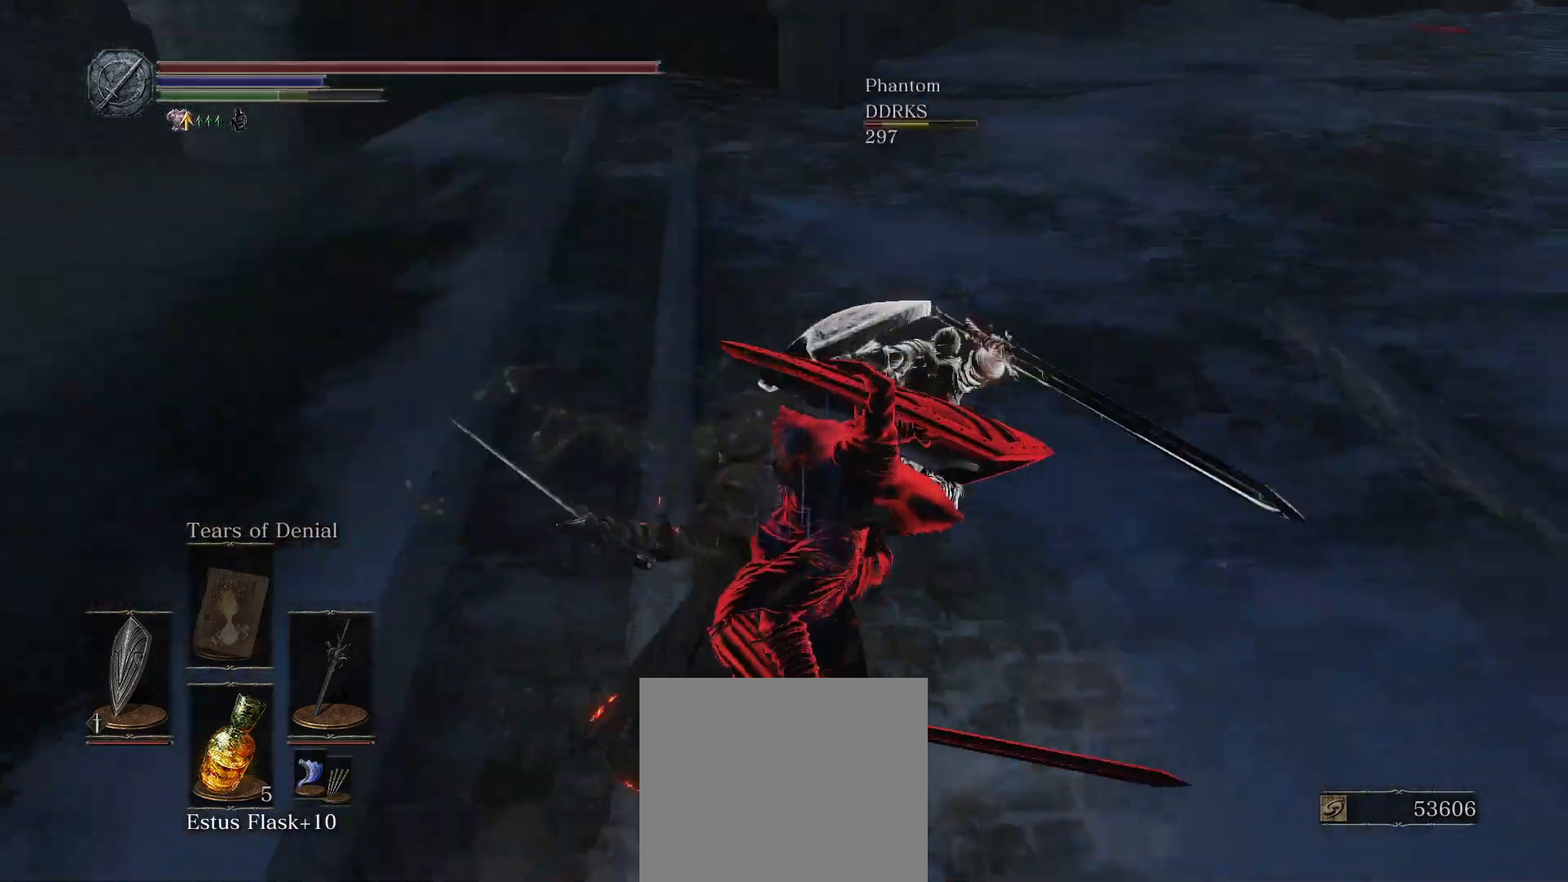
{"buttons": ["CIRCLE"], "left_stick": "up", "right_stick": "center", "events": [[150, "left_stick", "up-right"], [383, "left_stick", "up"], [467, "CIRCLE", "down"]]}
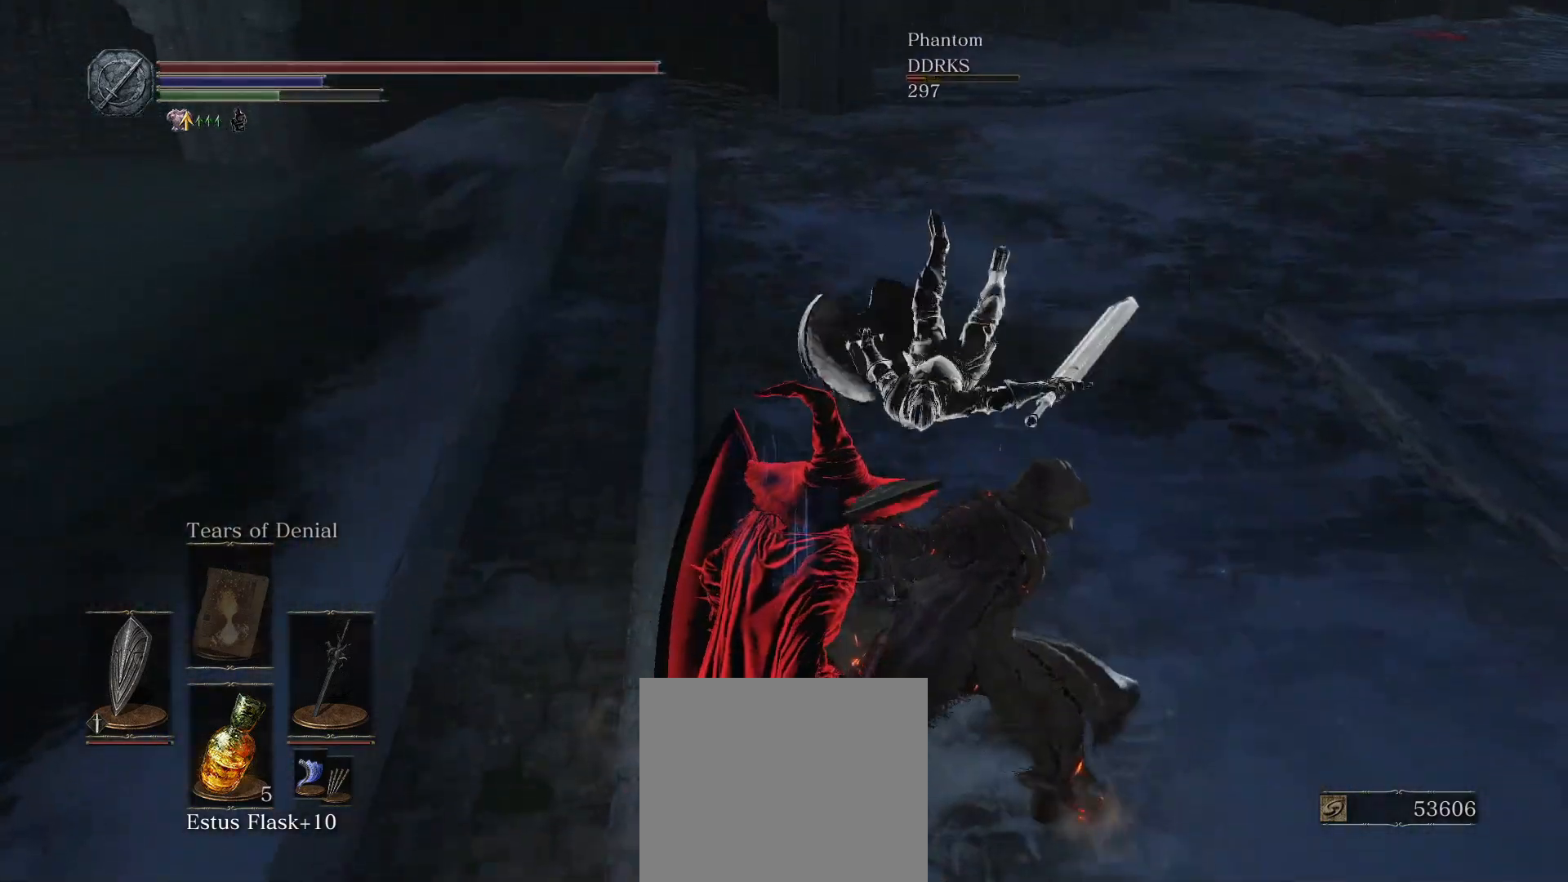
{"buttons": [], "left_stick": "down-right", "right_stick": "center", "events": [[83, "CIRCLE", "up"], [367, "left_stick", "right"], [467, "left_stick", "down-right"]]}